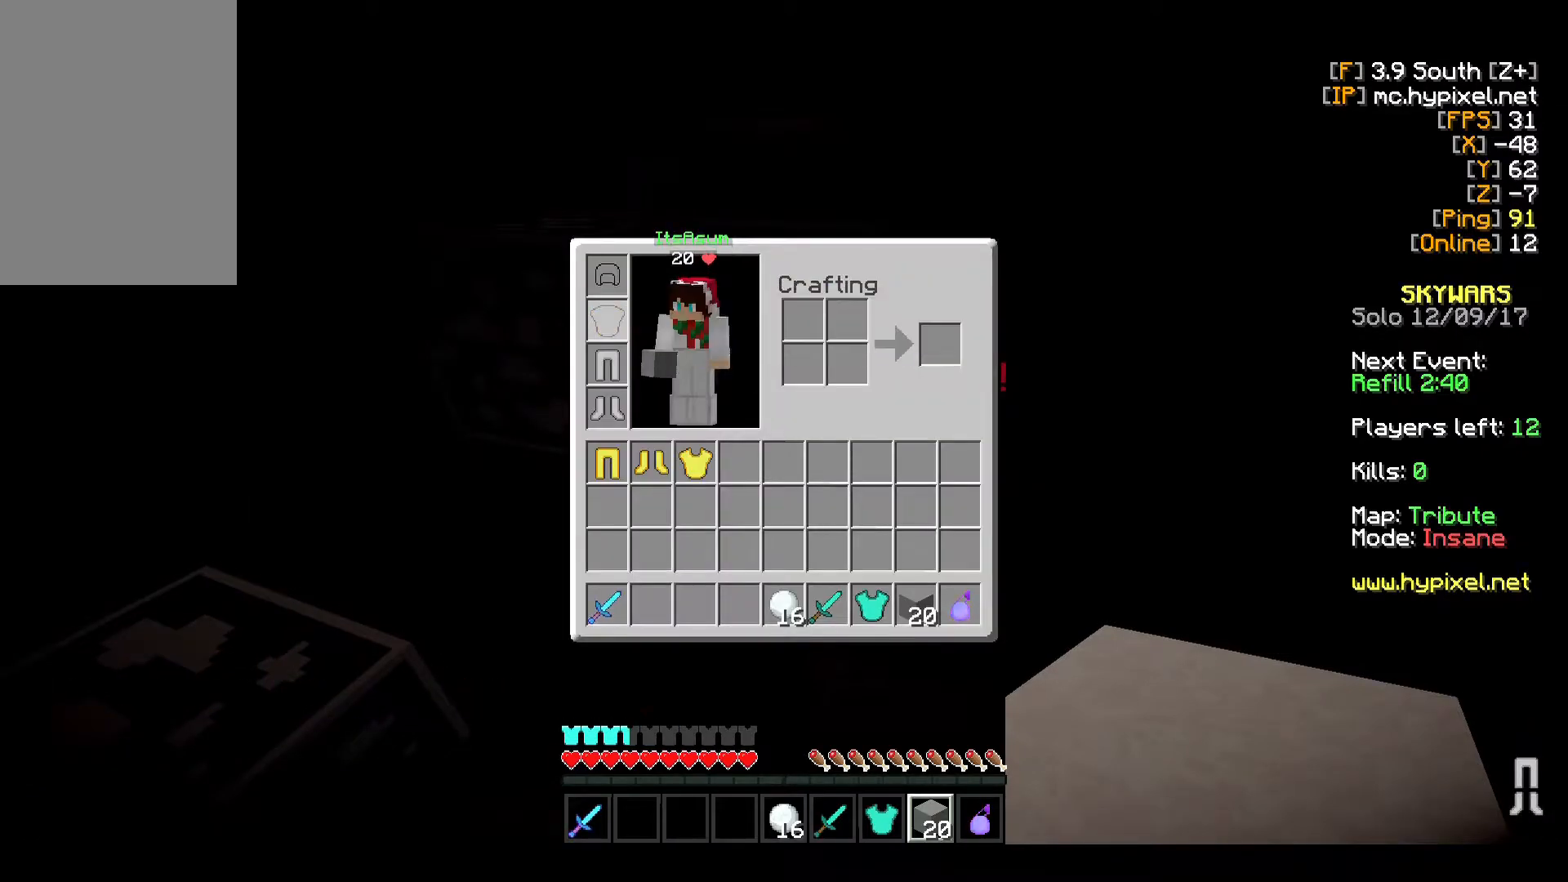
Gameplay with keyboard and mouse; each line is a JSON object with the keys and mouse buttons held at the frame after it. "events" lists presses ("down") and releases ("up") of "a", "d", "s", "w", "mouse_left" and "mouse_right" between this image and that frame as [ms after this image, input, new state], when the widget could be followed in between. "mouse_left", "mouse_right" = the "left", "right" buttons of the "mouse" list. No other keys are recorded. Fast repeated clicks can show as one long hold. Mouse movement is not recorded.
{"keys": ["w"], "mouse": [], "events": [[117, "mouse_left", "up"], [283, "w", "down"]]}
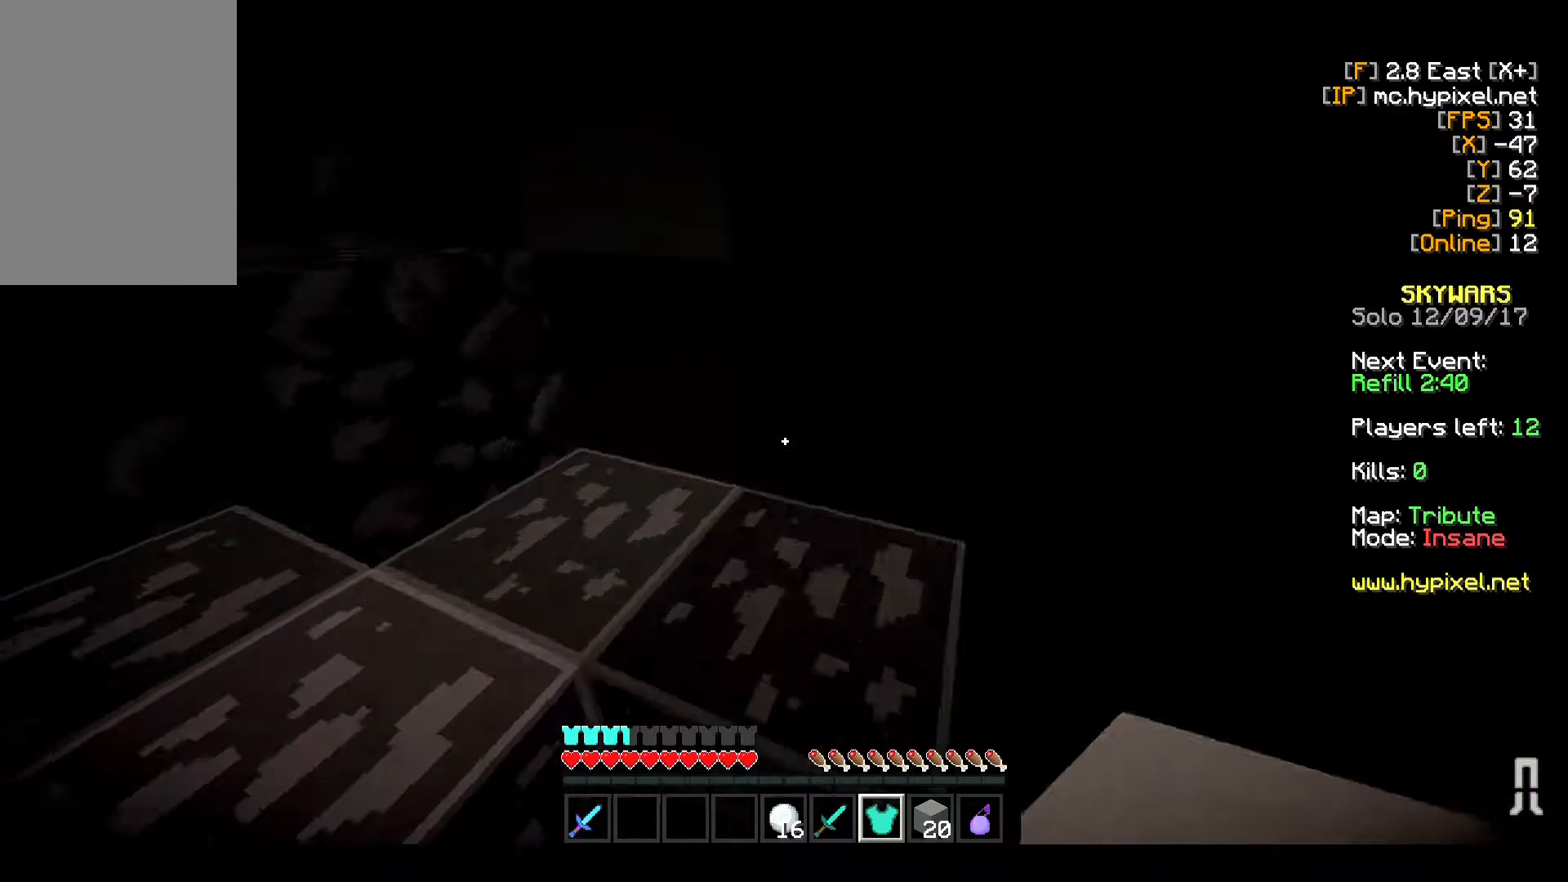
{"keys": ["w"], "mouse": ["right"], "events": [[350, "mouse_right", "down"]]}
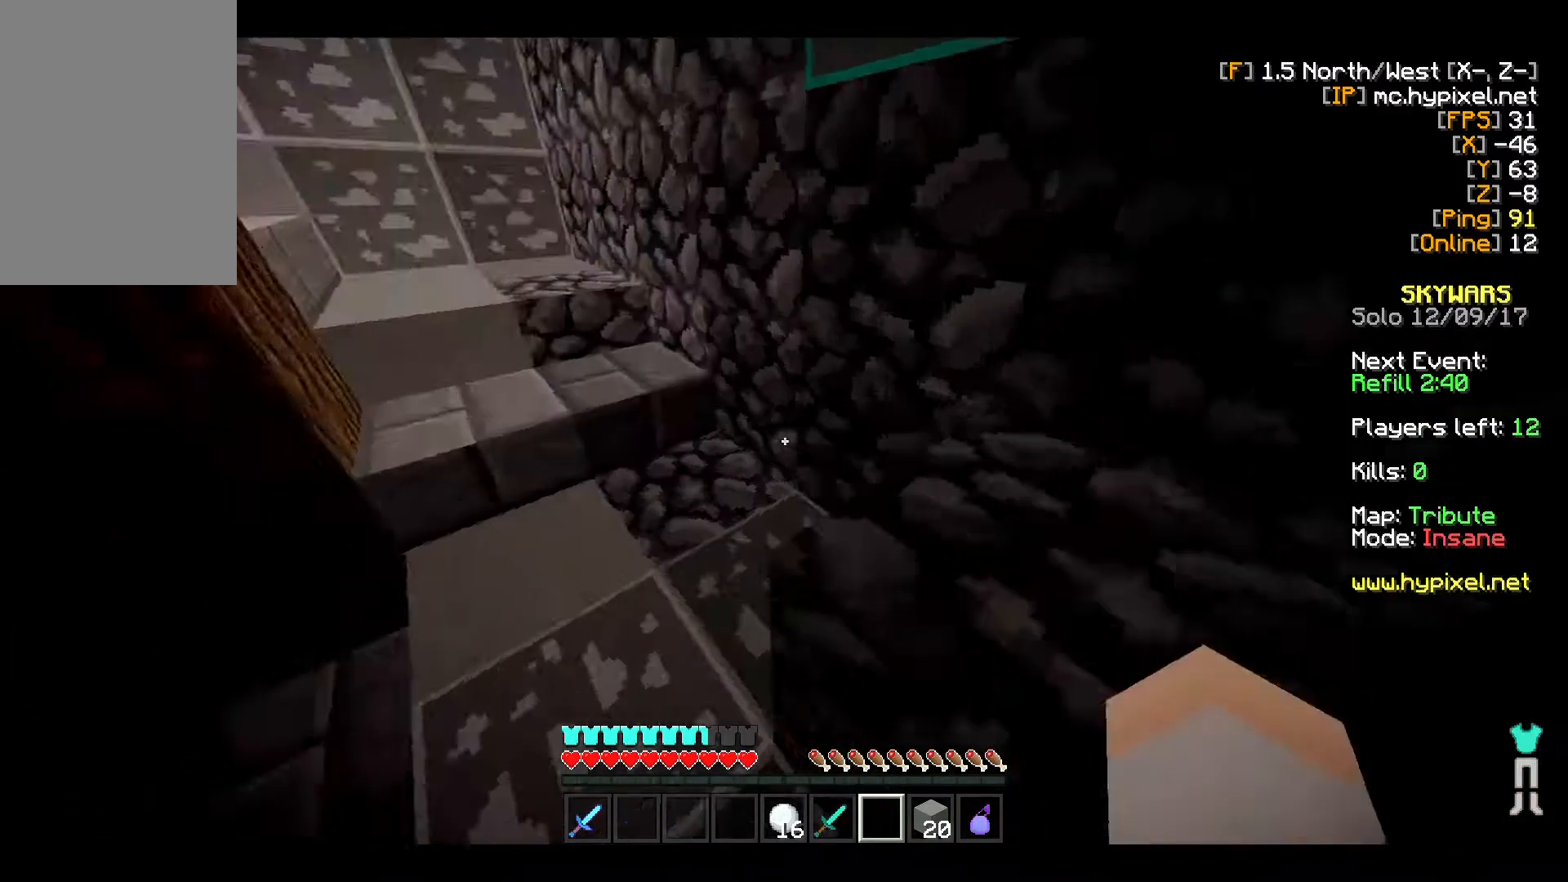
{"keys": [], "mouse": [], "events": [[17, "mouse_right", "up"], [300, "w", "up"]]}
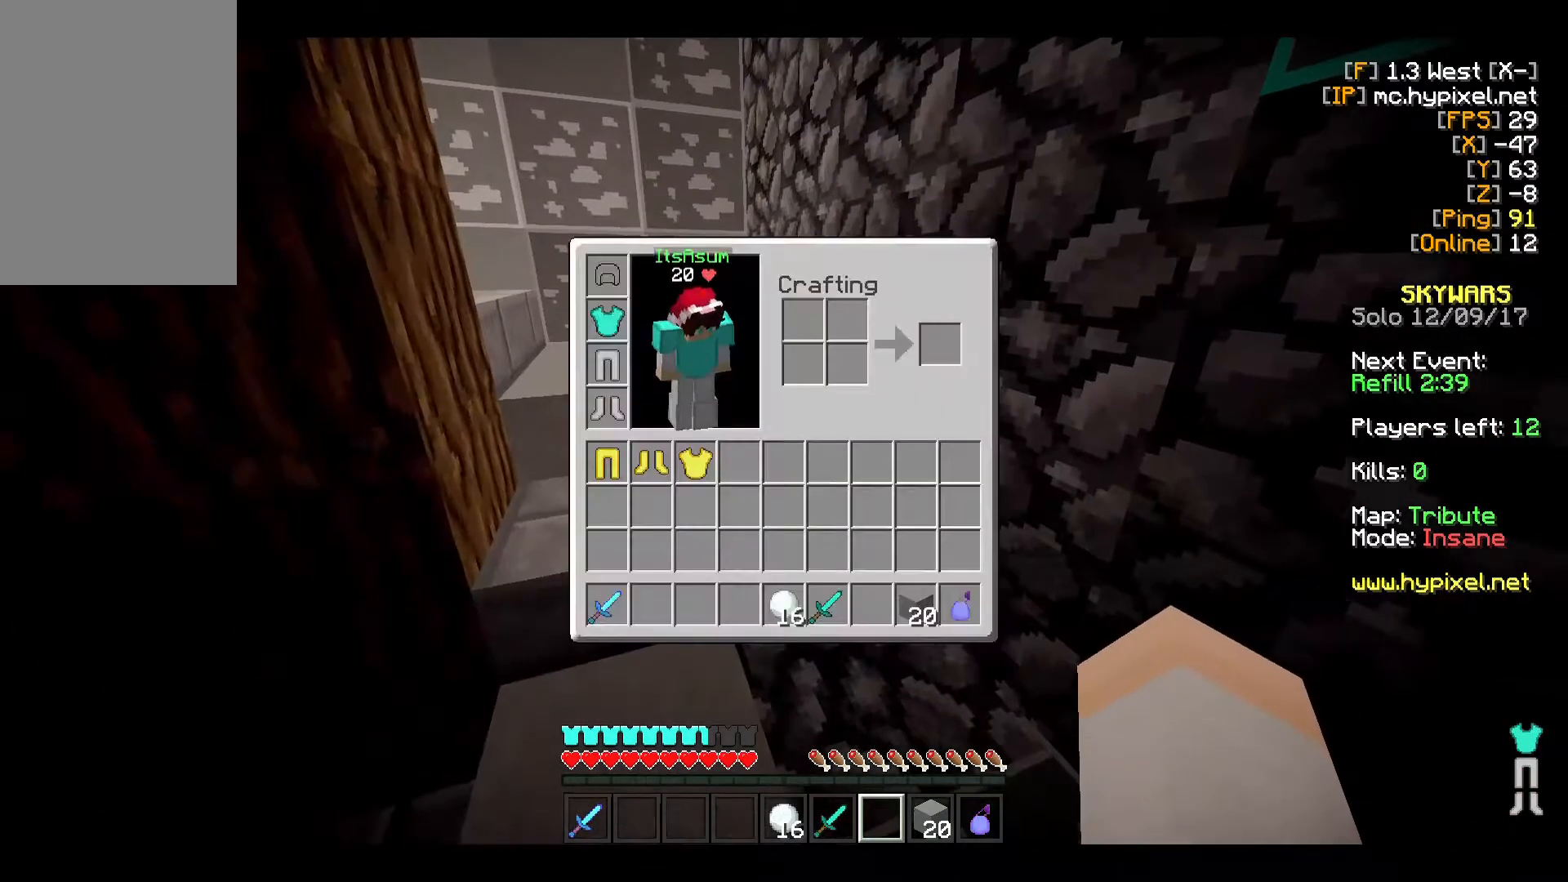
{"keys": [], "mouse": [], "events": []}
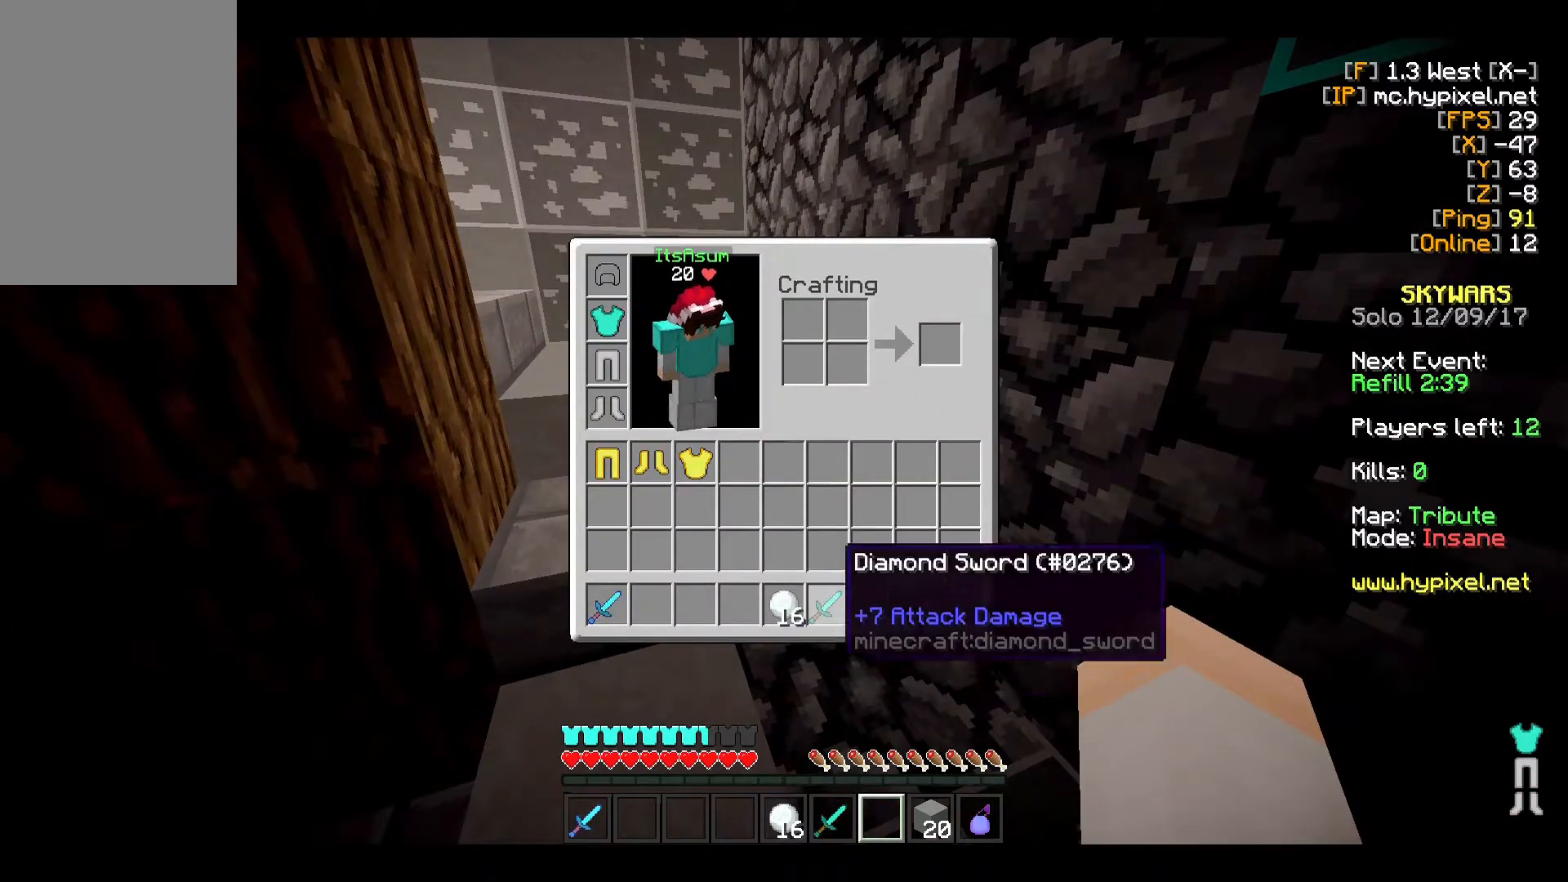
{"keys": [], "mouse": [], "events": [[250, "mouse_left", "down"], [483, "mouse_left", "up"]]}
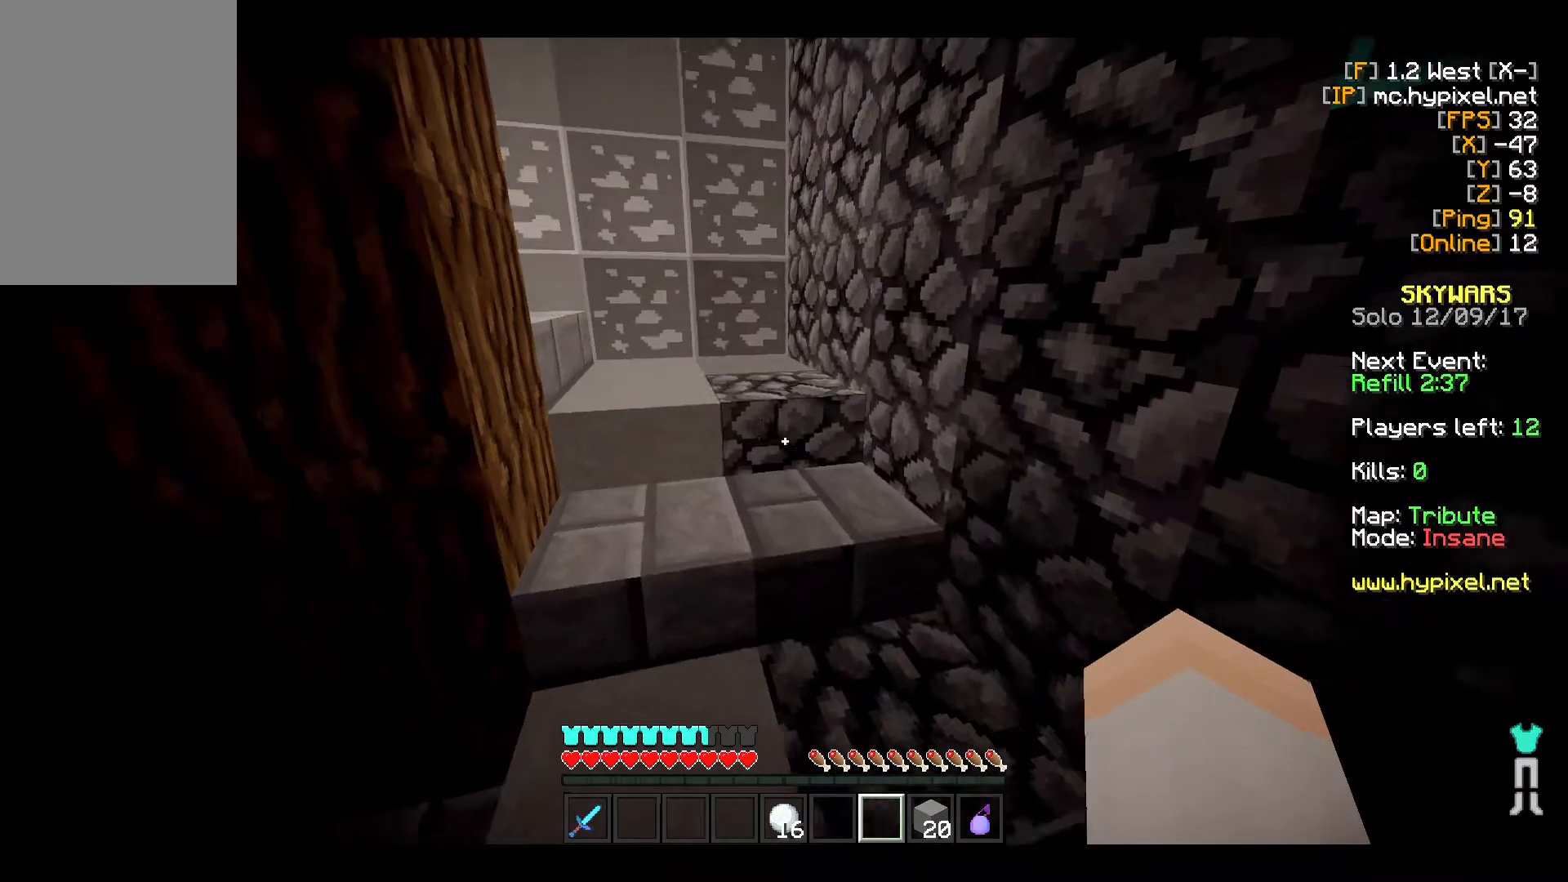
{"keys": ["w"], "mouse": [], "events": [[100, "w", "down"]]}
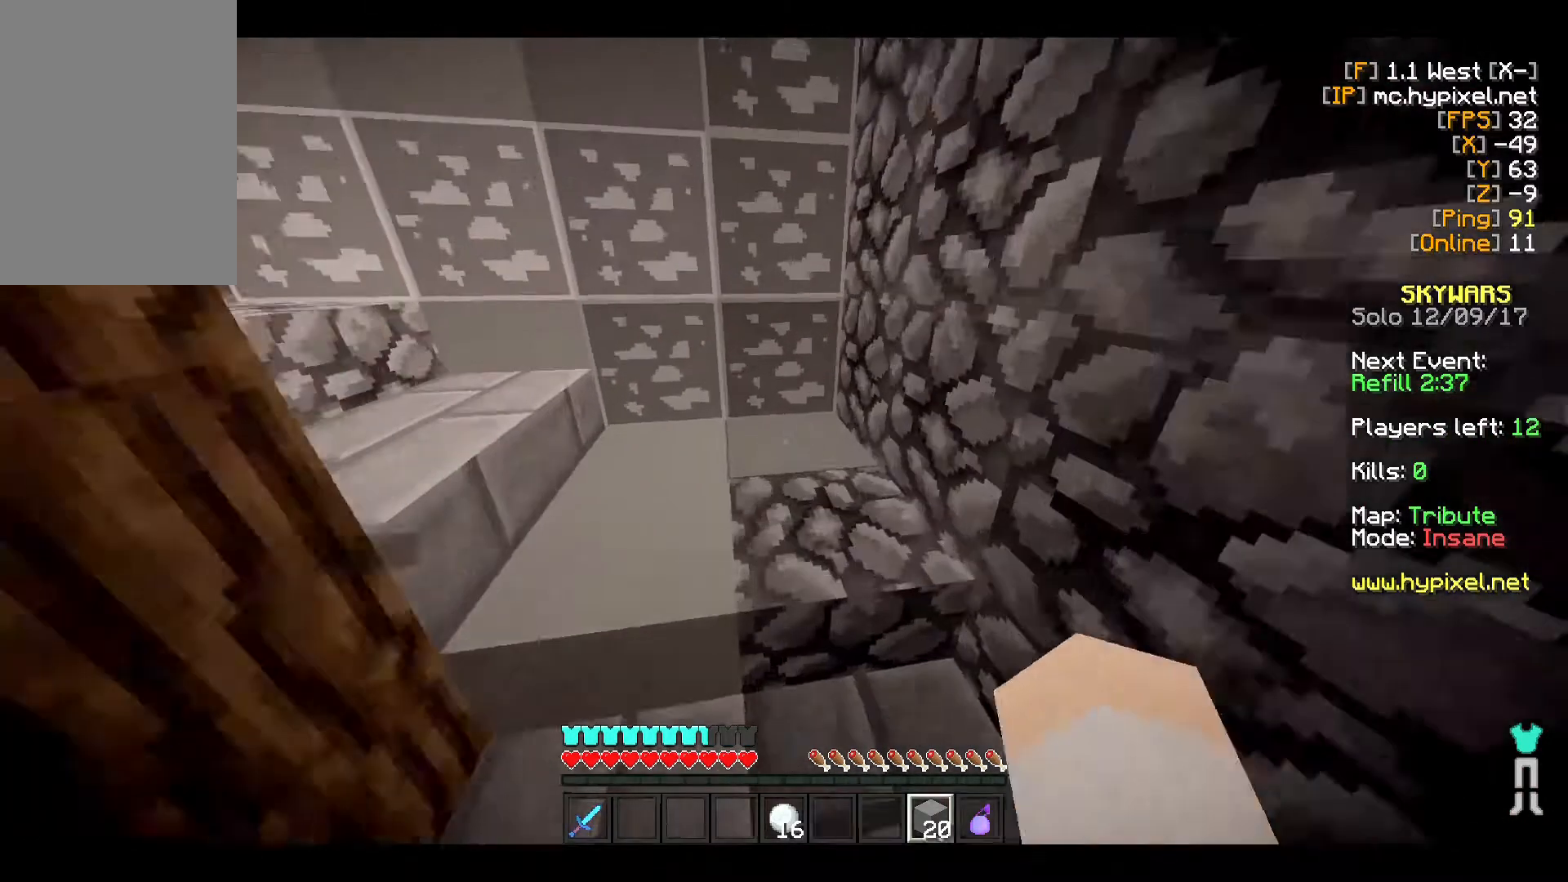
{"keys": ["w"], "mouse": ["right"], "events": [[483, "mouse_right", "down"]]}
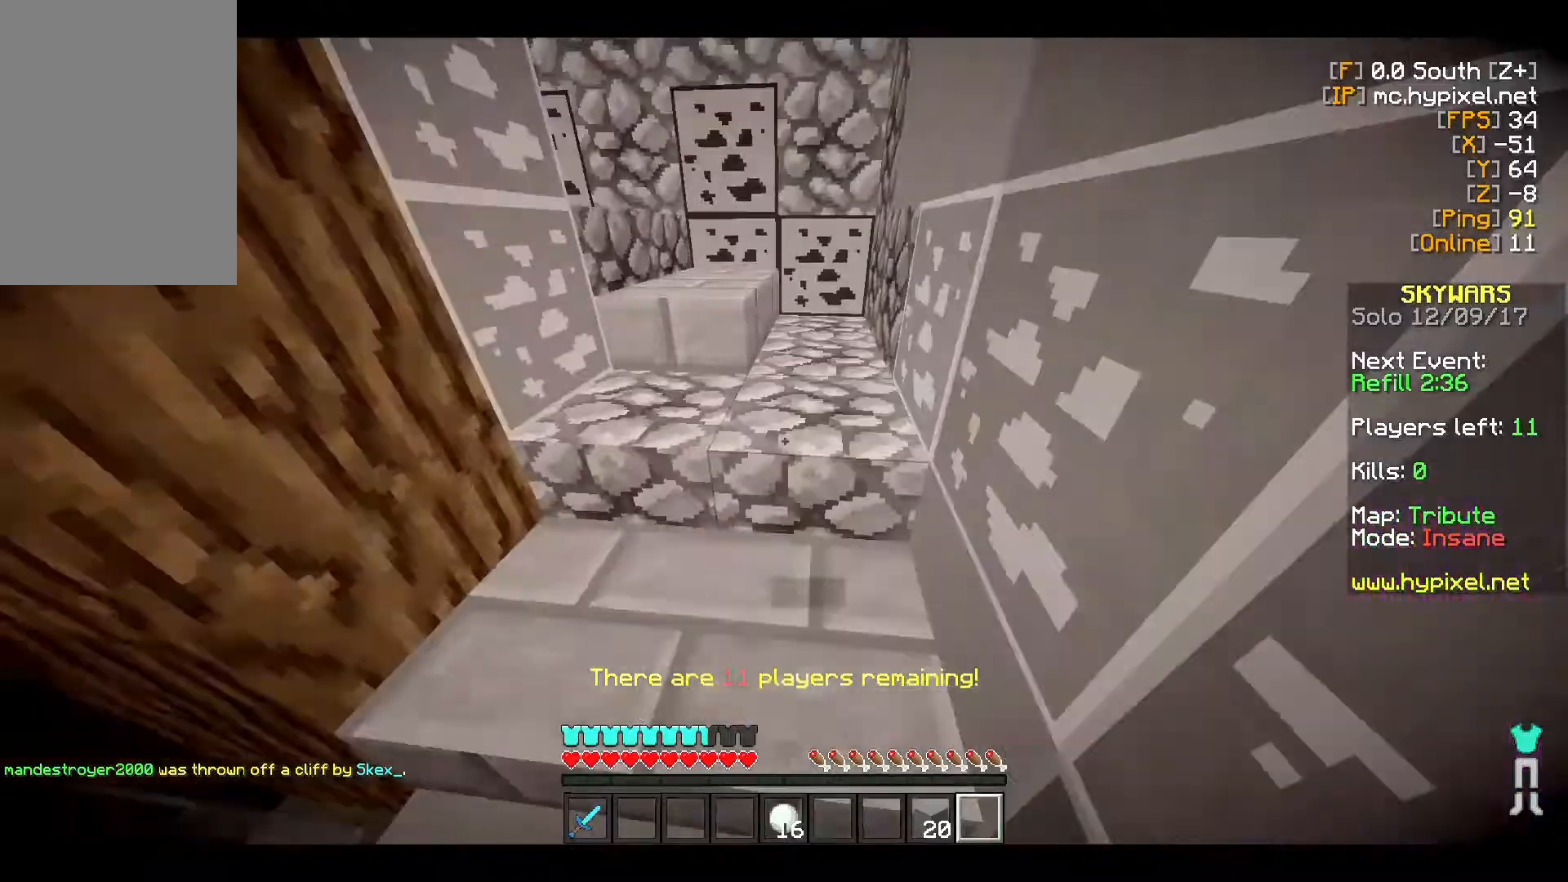
{"keys": ["w"], "mouse": [], "events": [[167, "mouse_right", "up"]]}
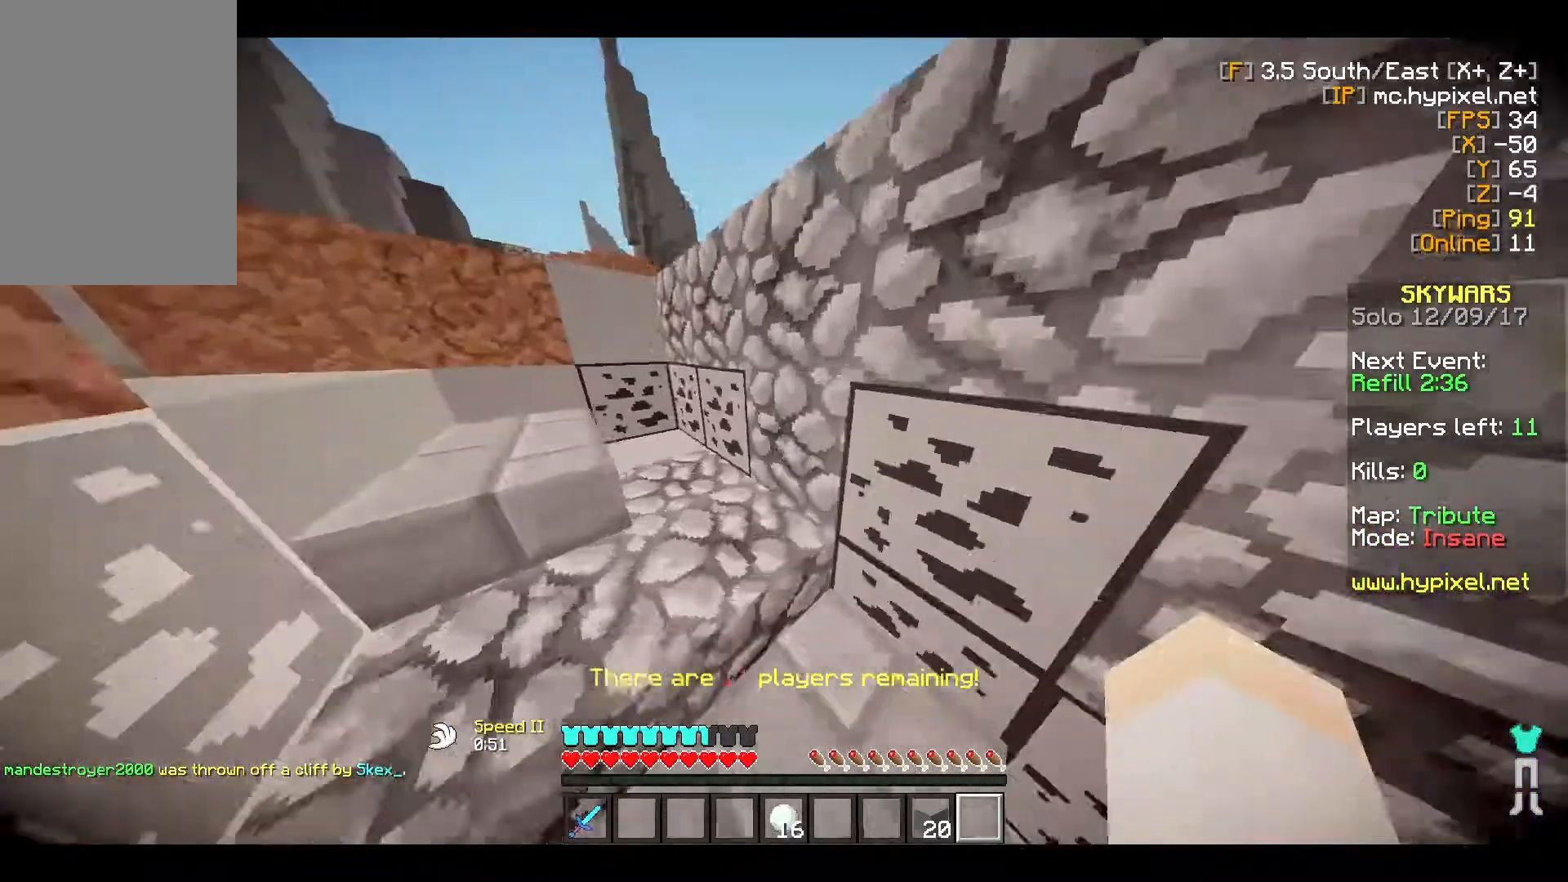
{"keys": ["a", "w"], "mouse": [], "events": [[317, "a", "down"]]}
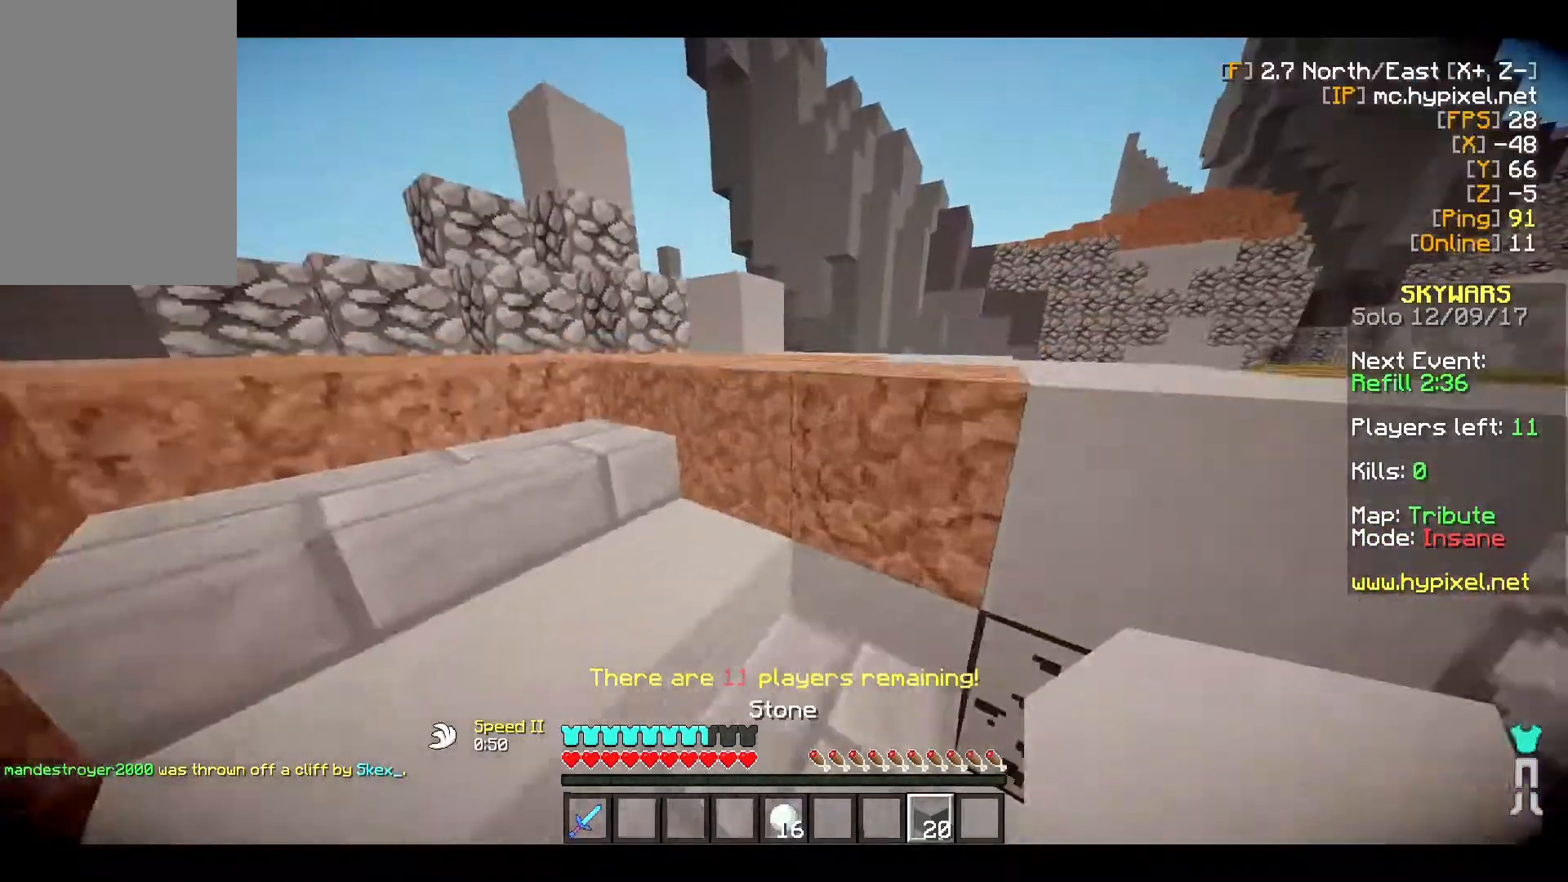
{"keys": ["a", "w"], "mouse": [], "events": []}
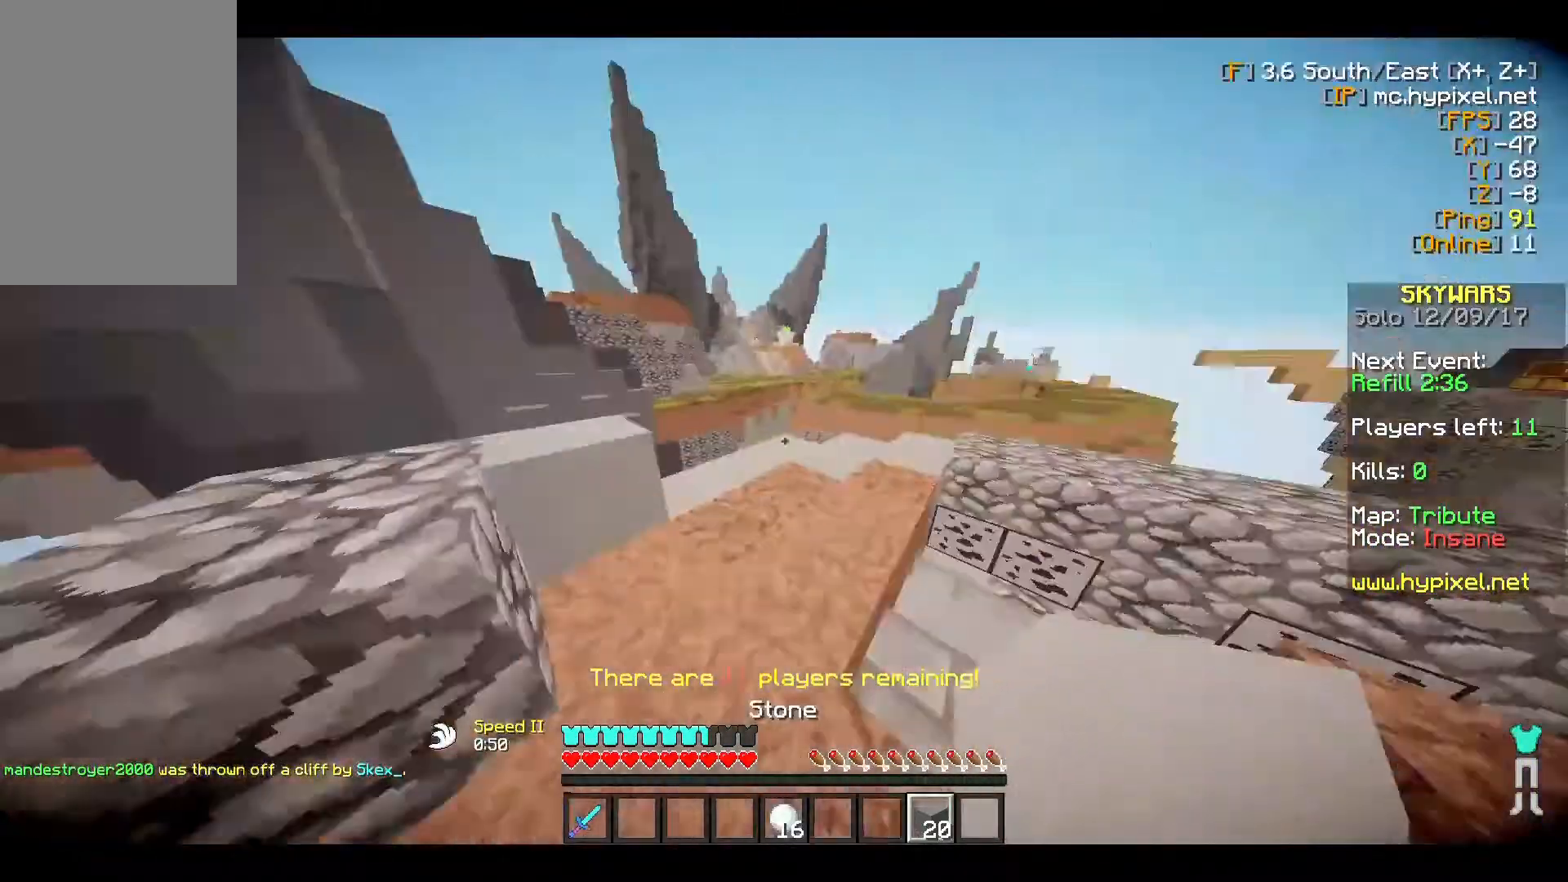
{"keys": ["w"], "mouse": [], "events": [[83, "a", "up"], [233, "w", "up"], [433, "w", "down"]]}
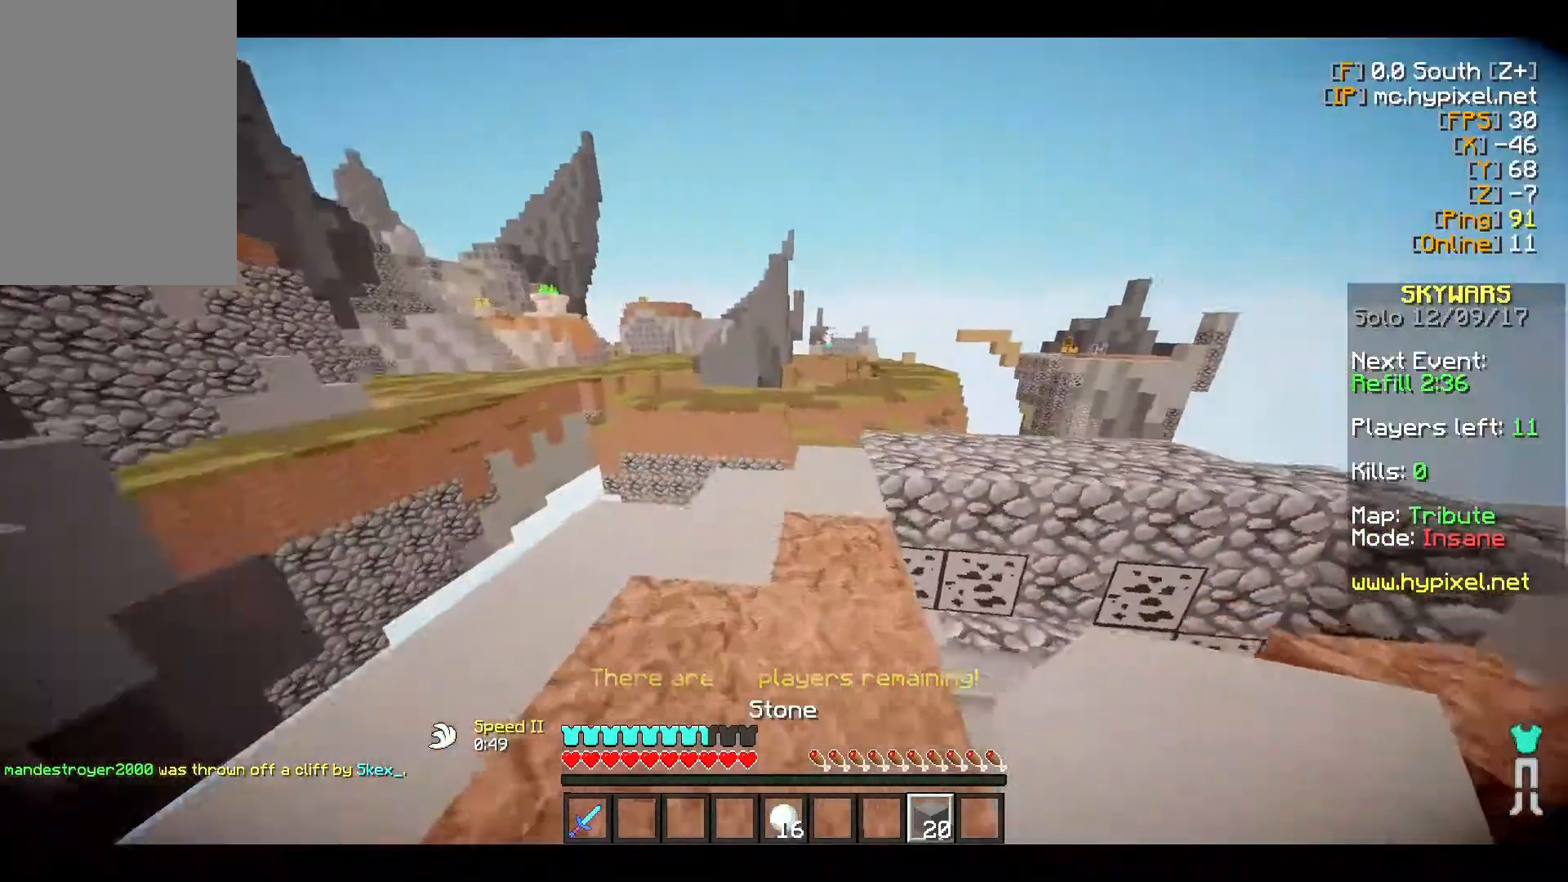
{"keys": ["w"], "mouse": [], "events": []}
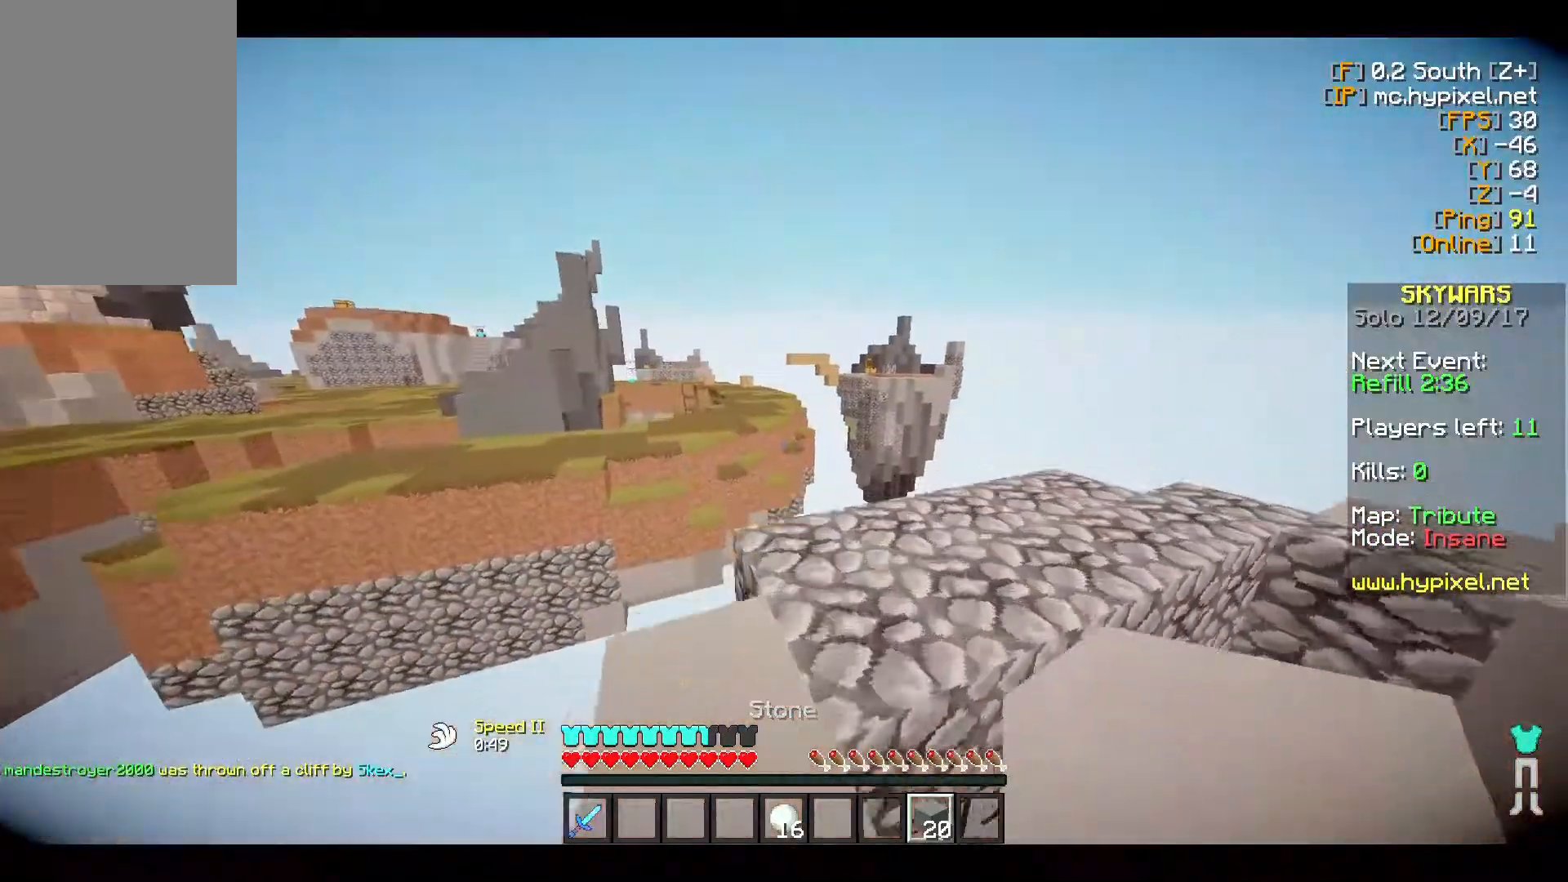
{"keys": ["d", "w"], "mouse": [], "events": [[483, "d", "down"]]}
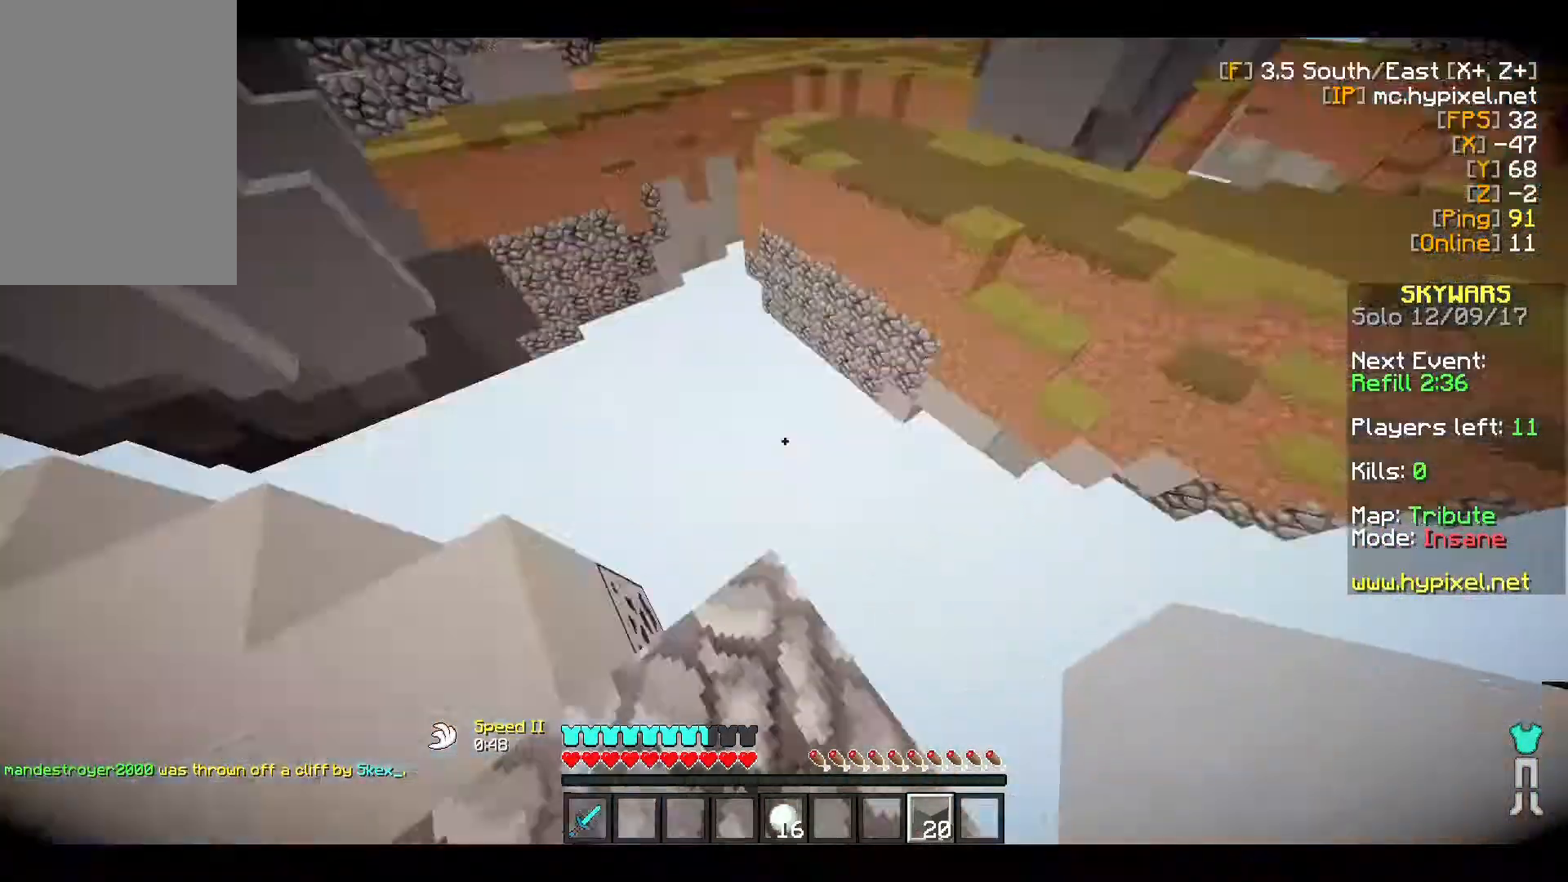
{"keys": ["d", "s"], "mouse": ["right"], "events": [[83, "mouse_right", "down"], [183, "w", "up"], [250, "s", "down"]]}
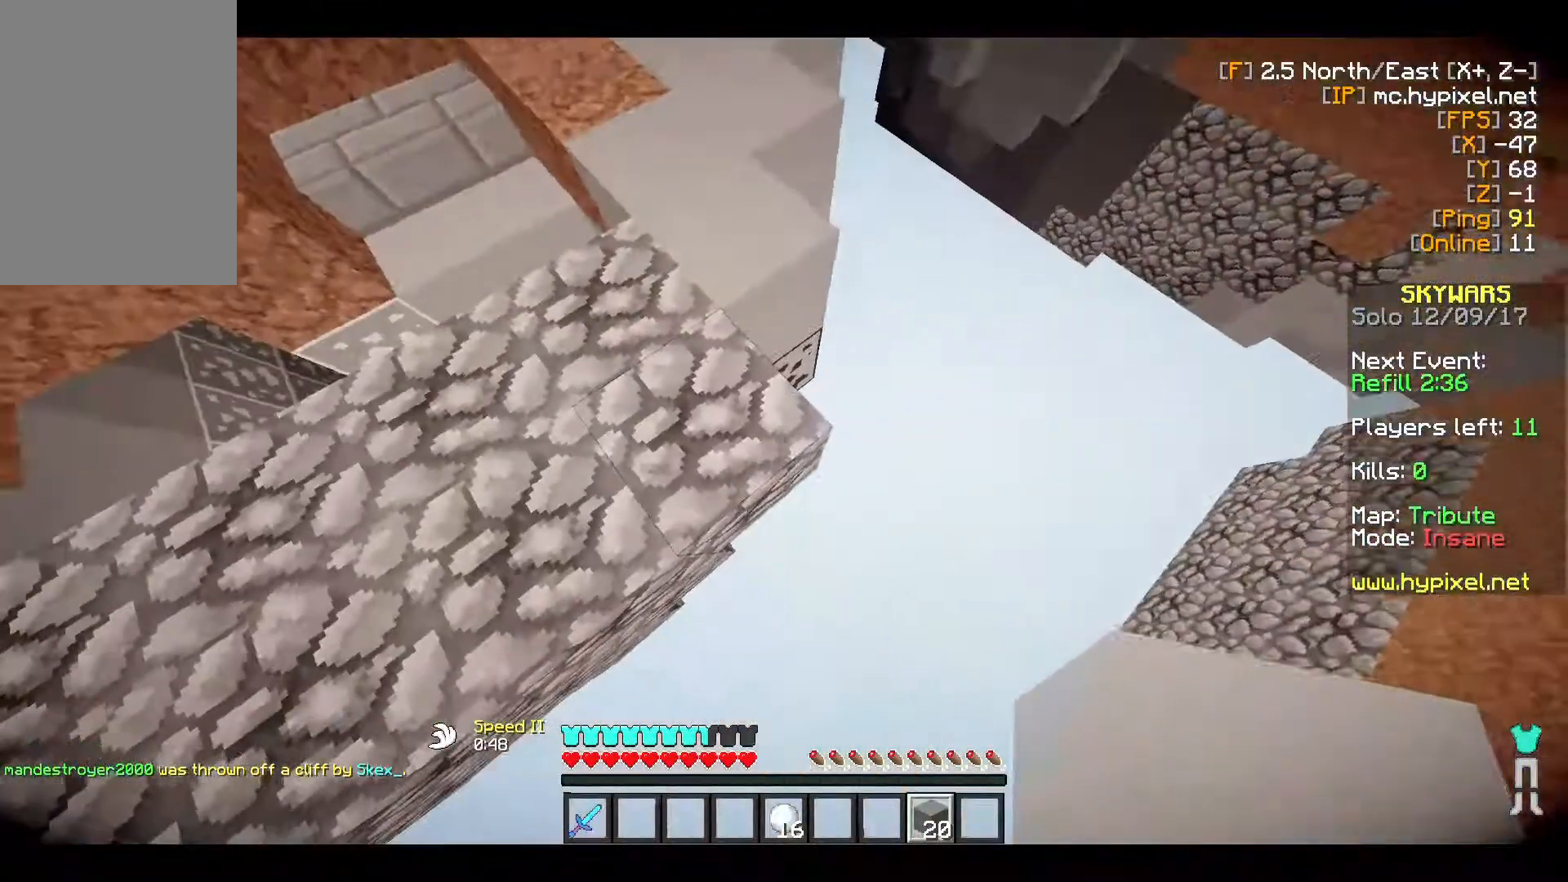
{"keys": ["d", "s"], "mouse": ["right"], "events": []}
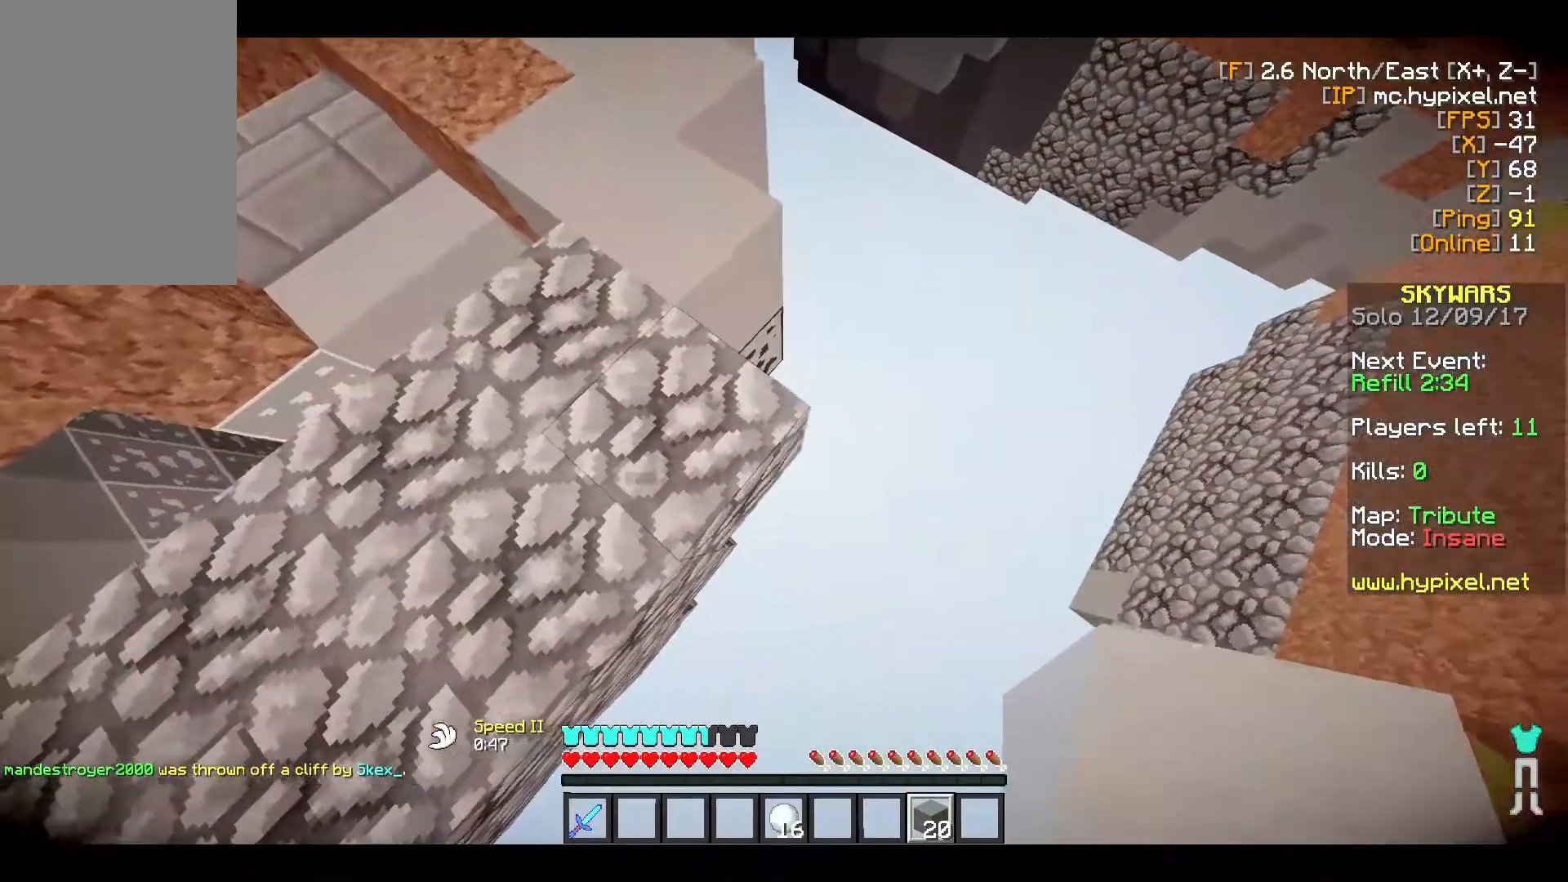
{"keys": ["d", "s"], "mouse": ["right"], "events": []}
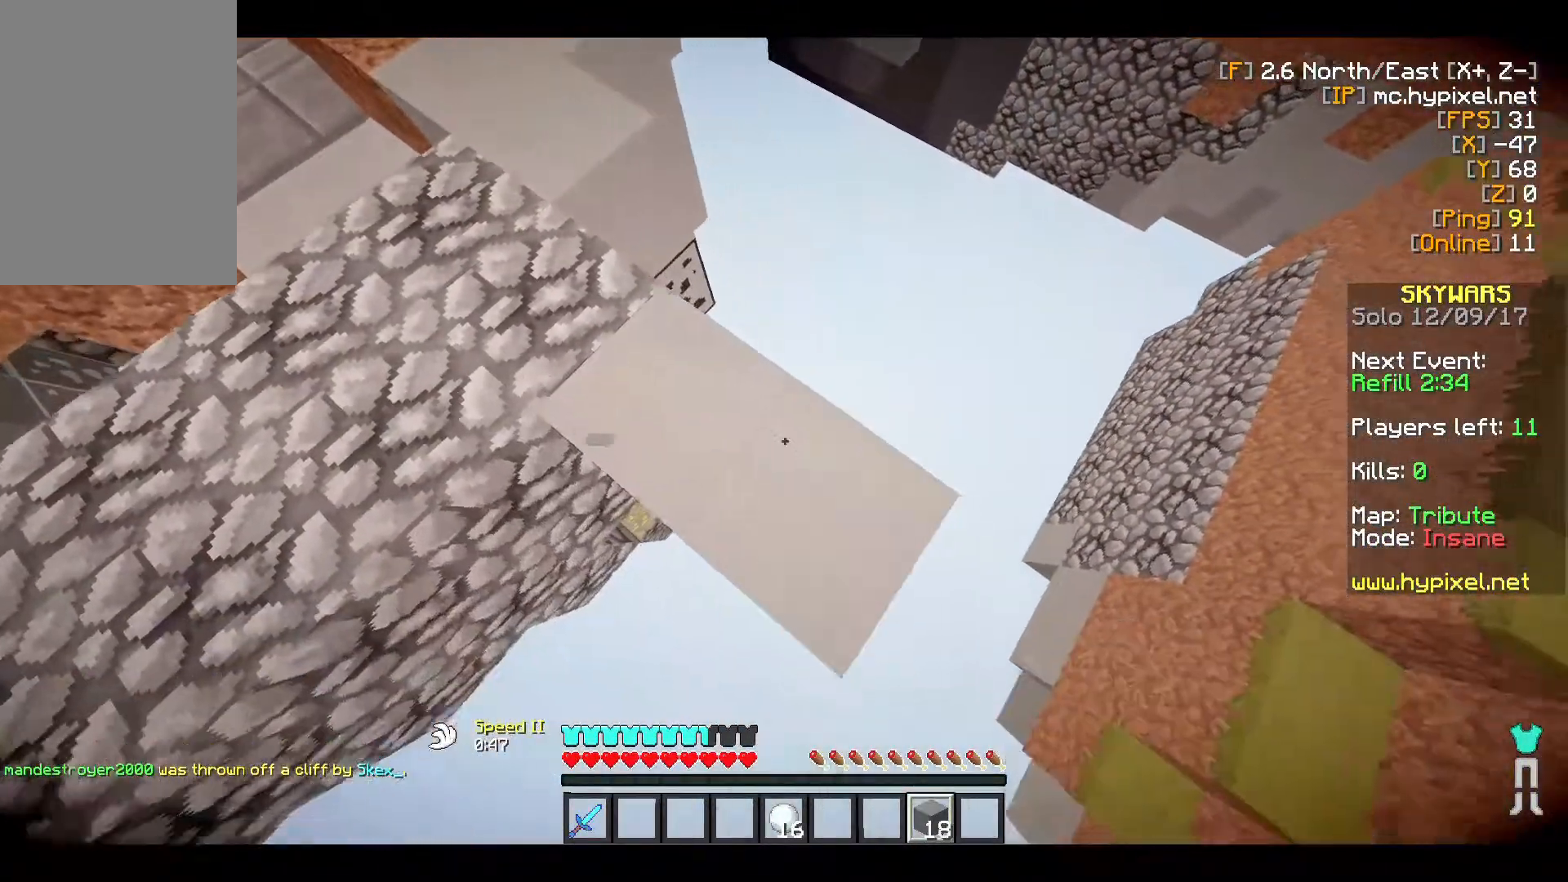
{"keys": ["d", "s"], "mouse": ["right"], "events": []}
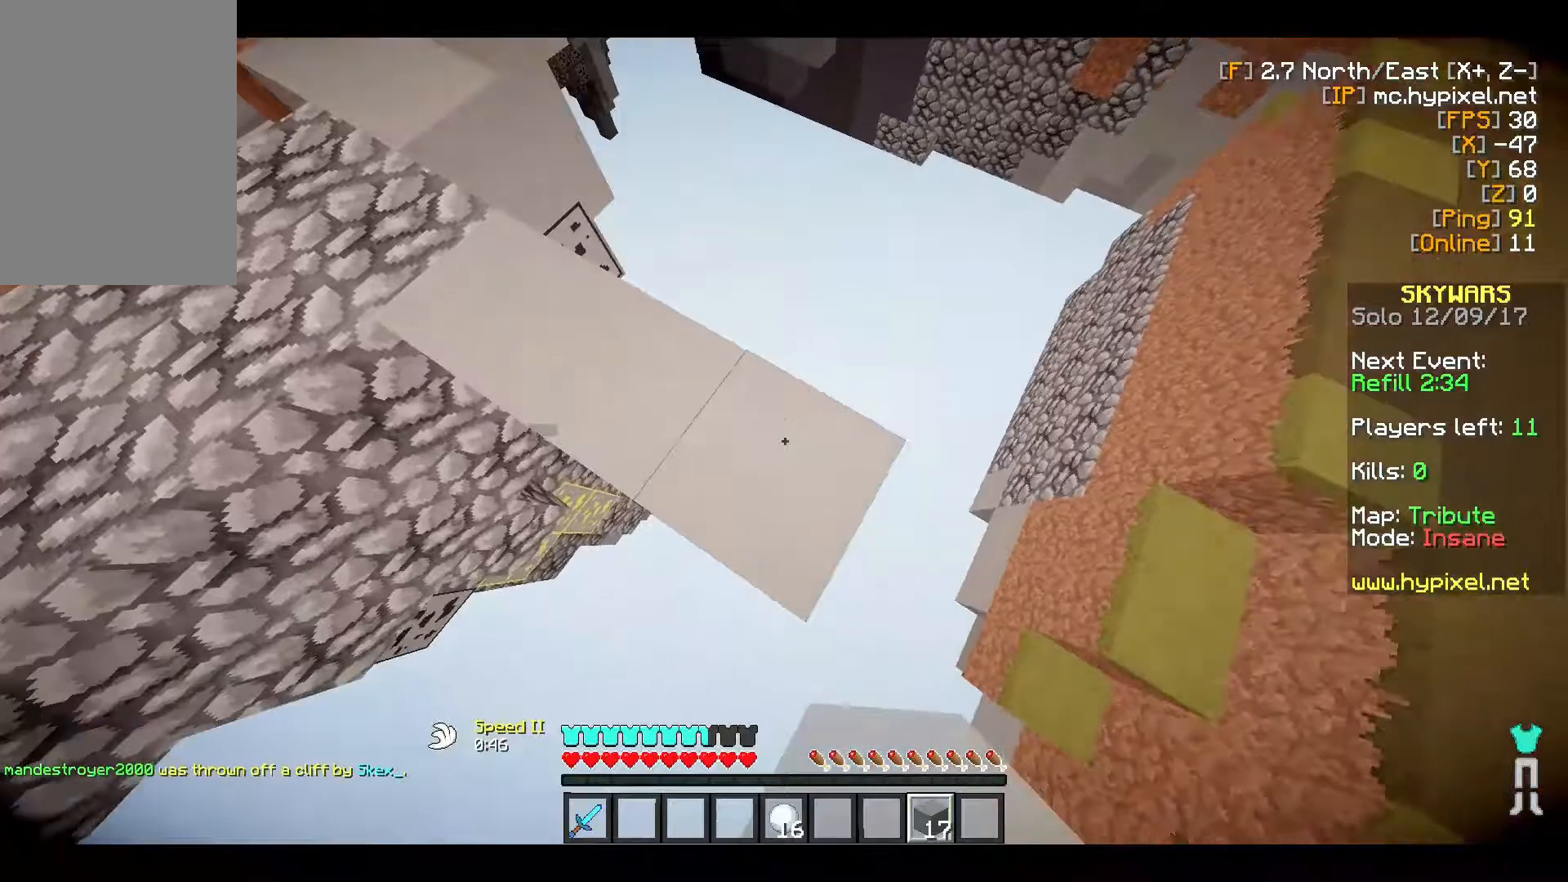
{"keys": ["a"], "mouse": [], "events": [[117, "d", "up"], [150, "mouse_right", "up"], [183, "a", "down"], [383, "s", "up"]]}
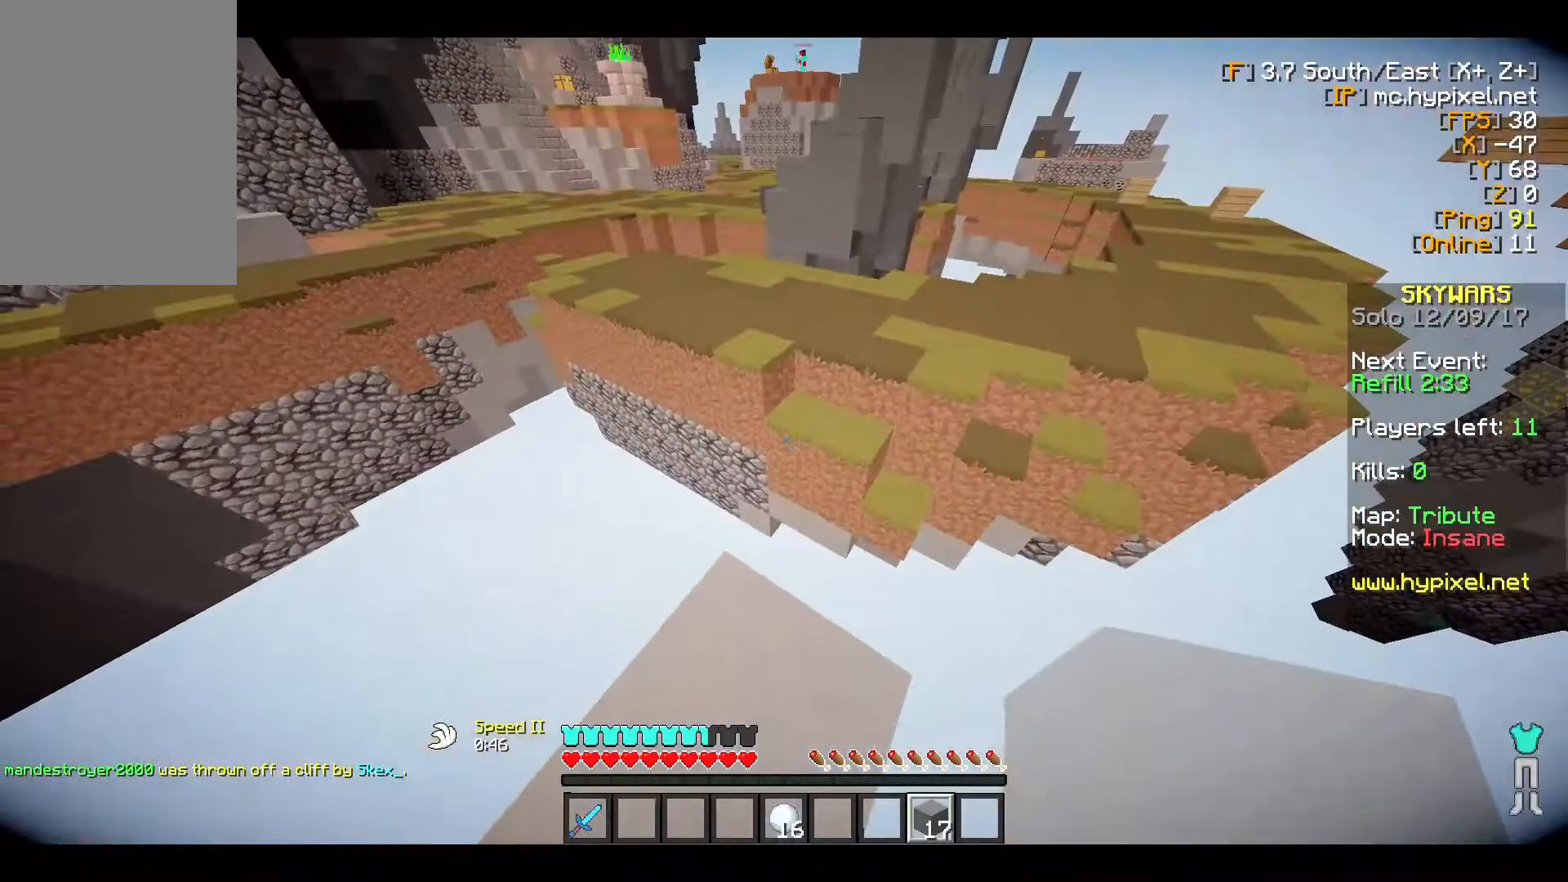
{"keys": ["w"], "mouse": [], "events": [[67, "a", "up"], [250, "w", "down"]]}
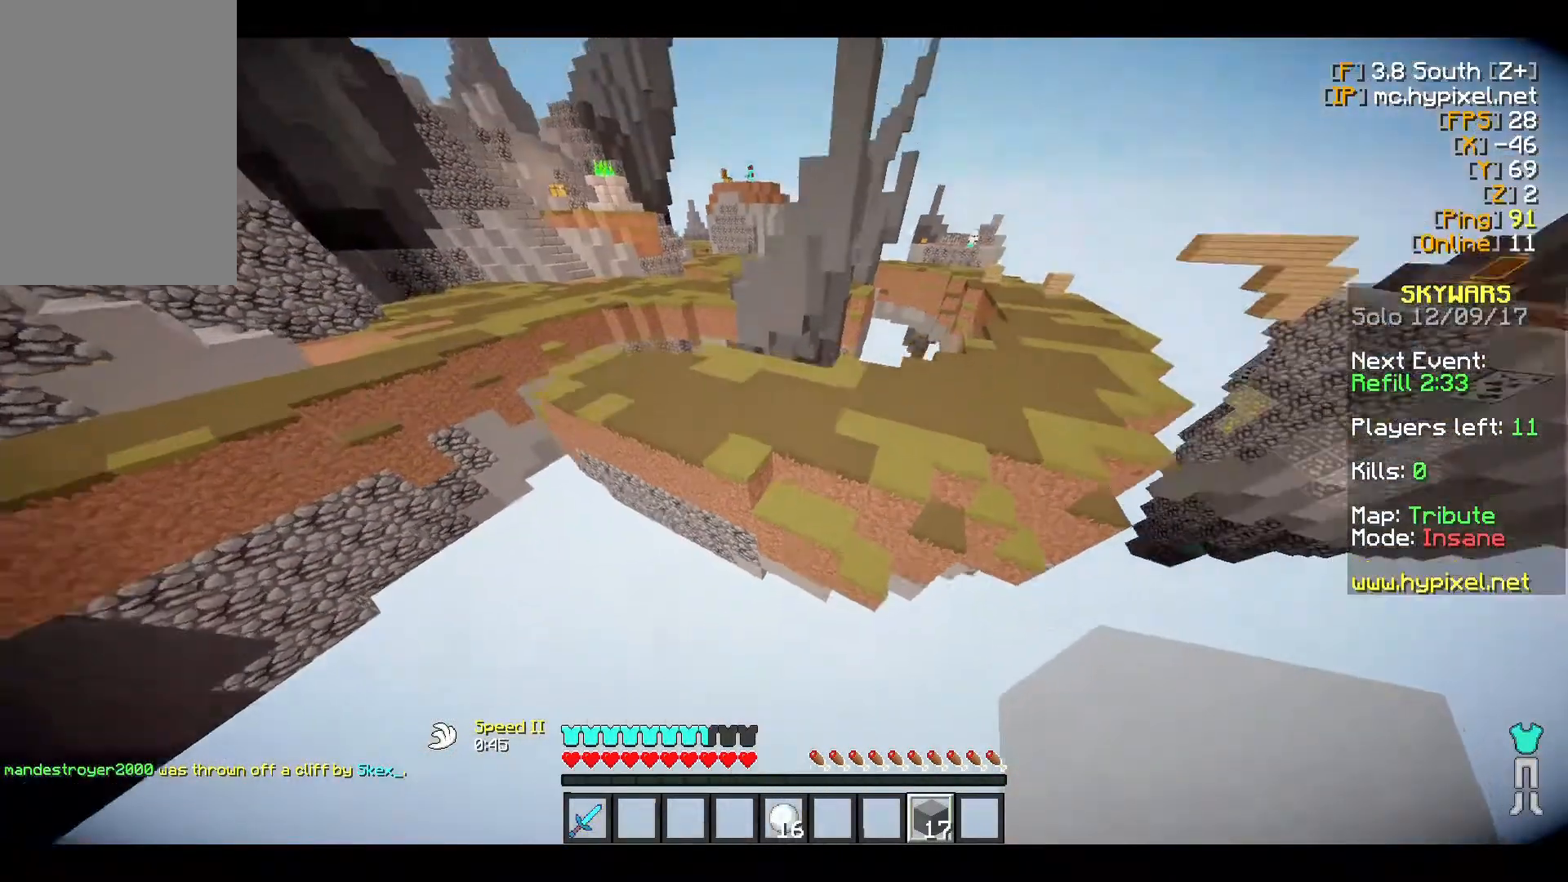
{"keys": ["w"], "mouse": [], "events": []}
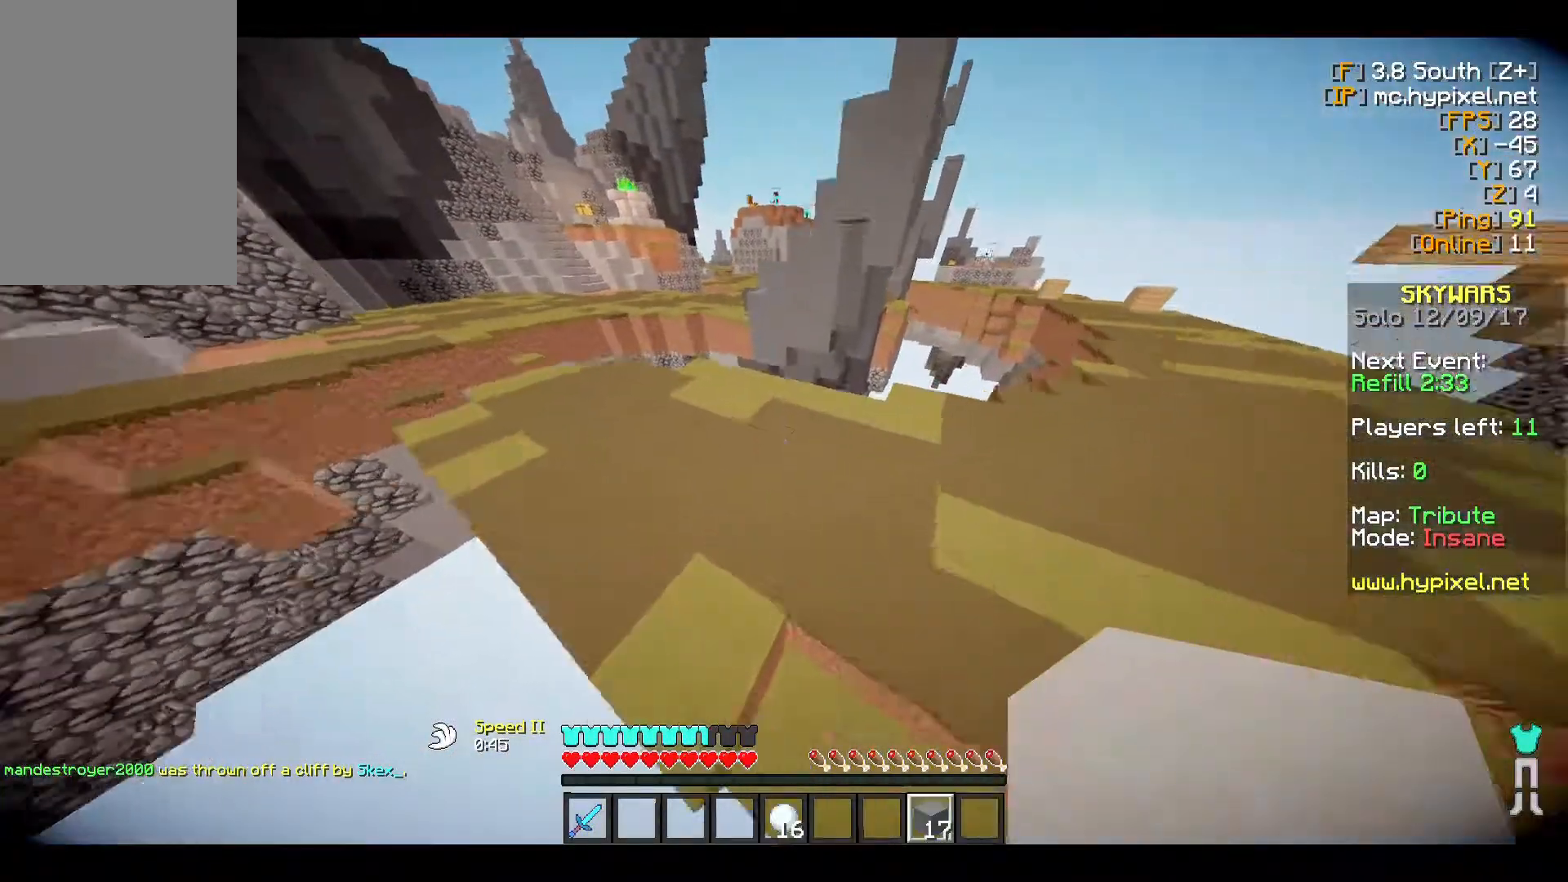
{"keys": ["w"], "mouse": [], "events": [[183, "a", "down"], [433, "a", "up"]]}
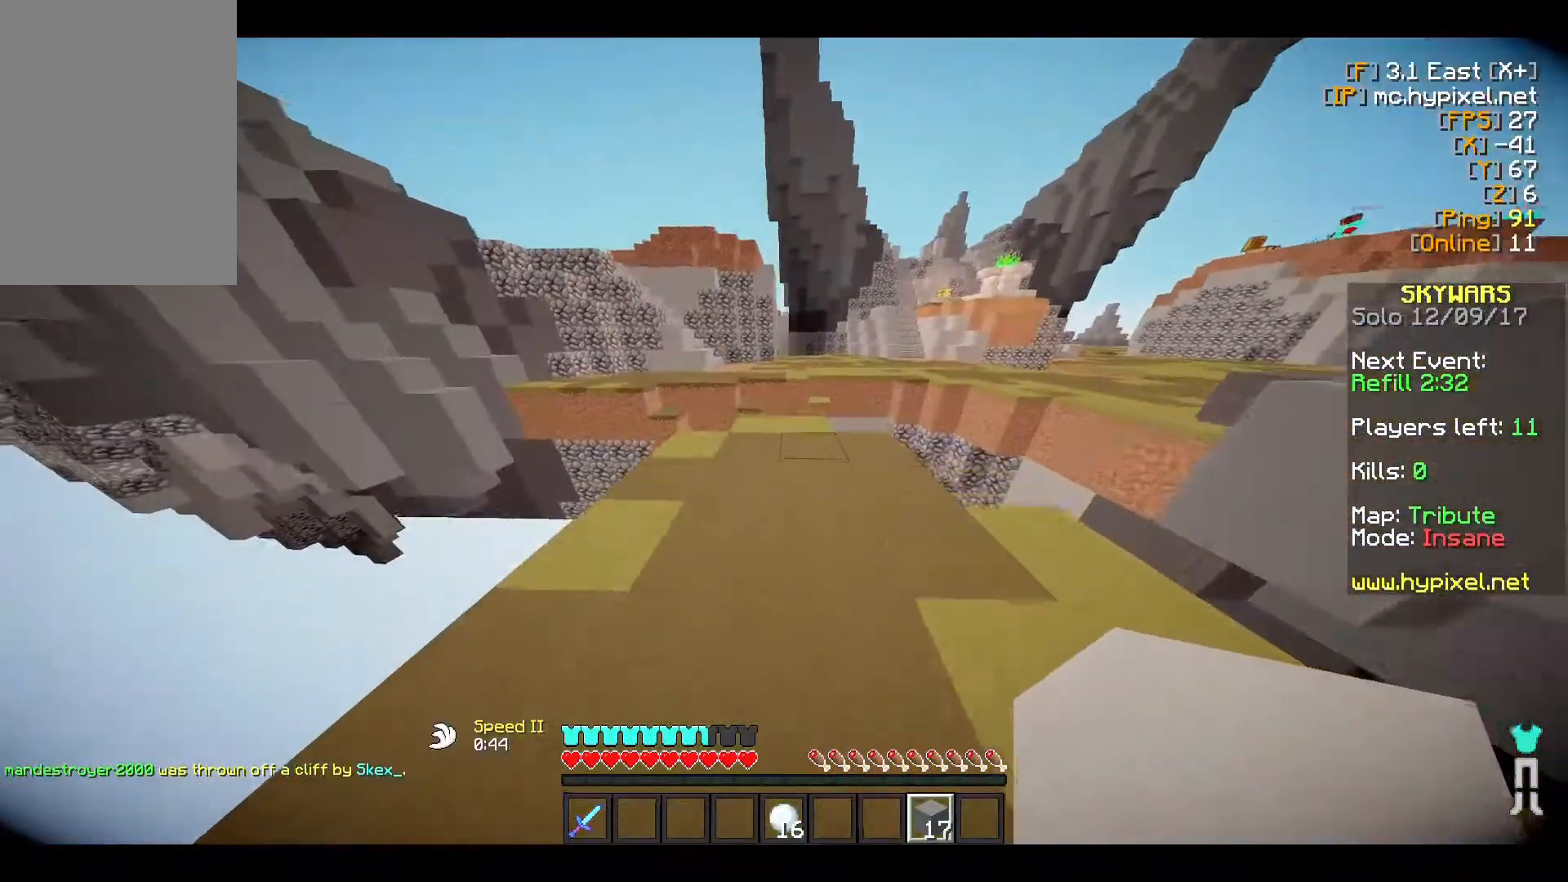
{"keys": ["w"], "mouse": [], "events": []}
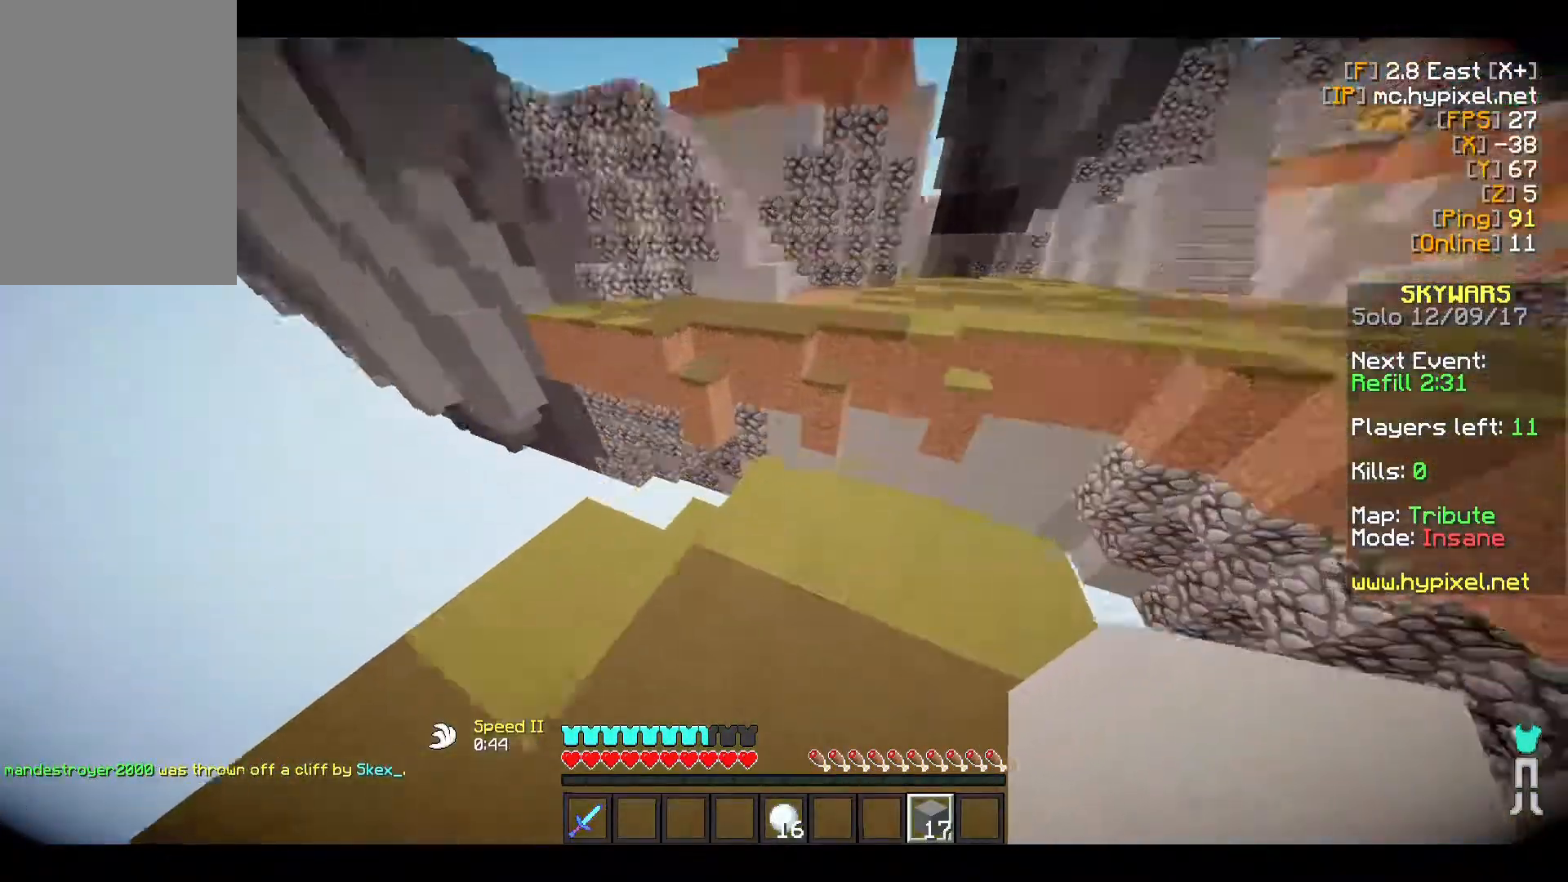
{"keys": ["w"], "mouse": [], "events": []}
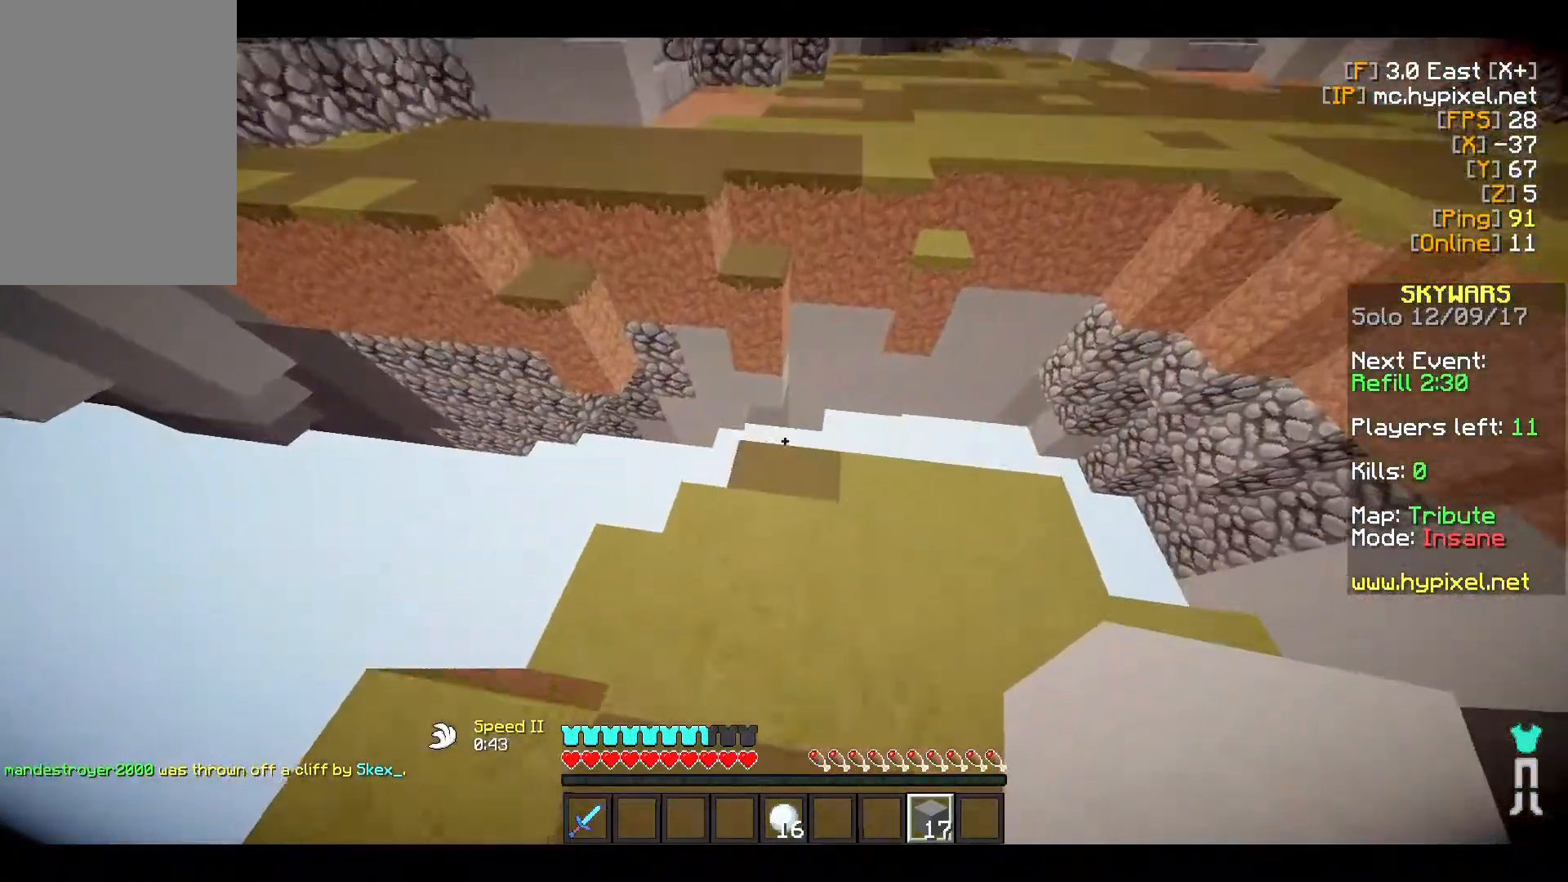
{"keys": [], "mouse": ["right"], "events": [[50, "mouse_right", "down"], [150, "w", "up"]]}
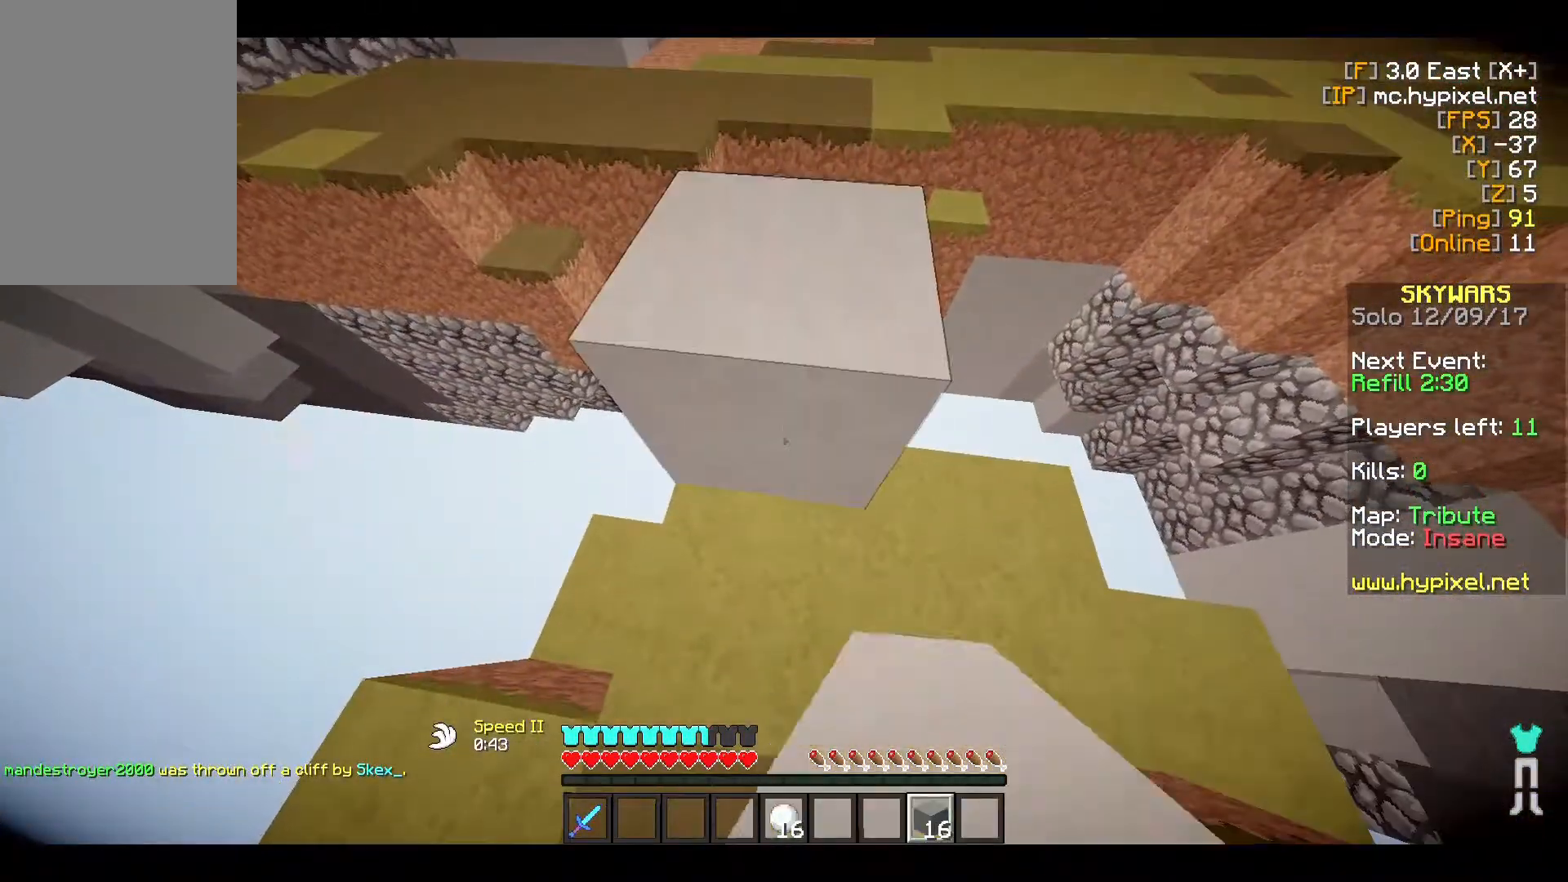
{"keys": [], "mouse": [], "events": [[67, "mouse_right", "up"], [200, "w", "down"], [483, "w", "up"]]}
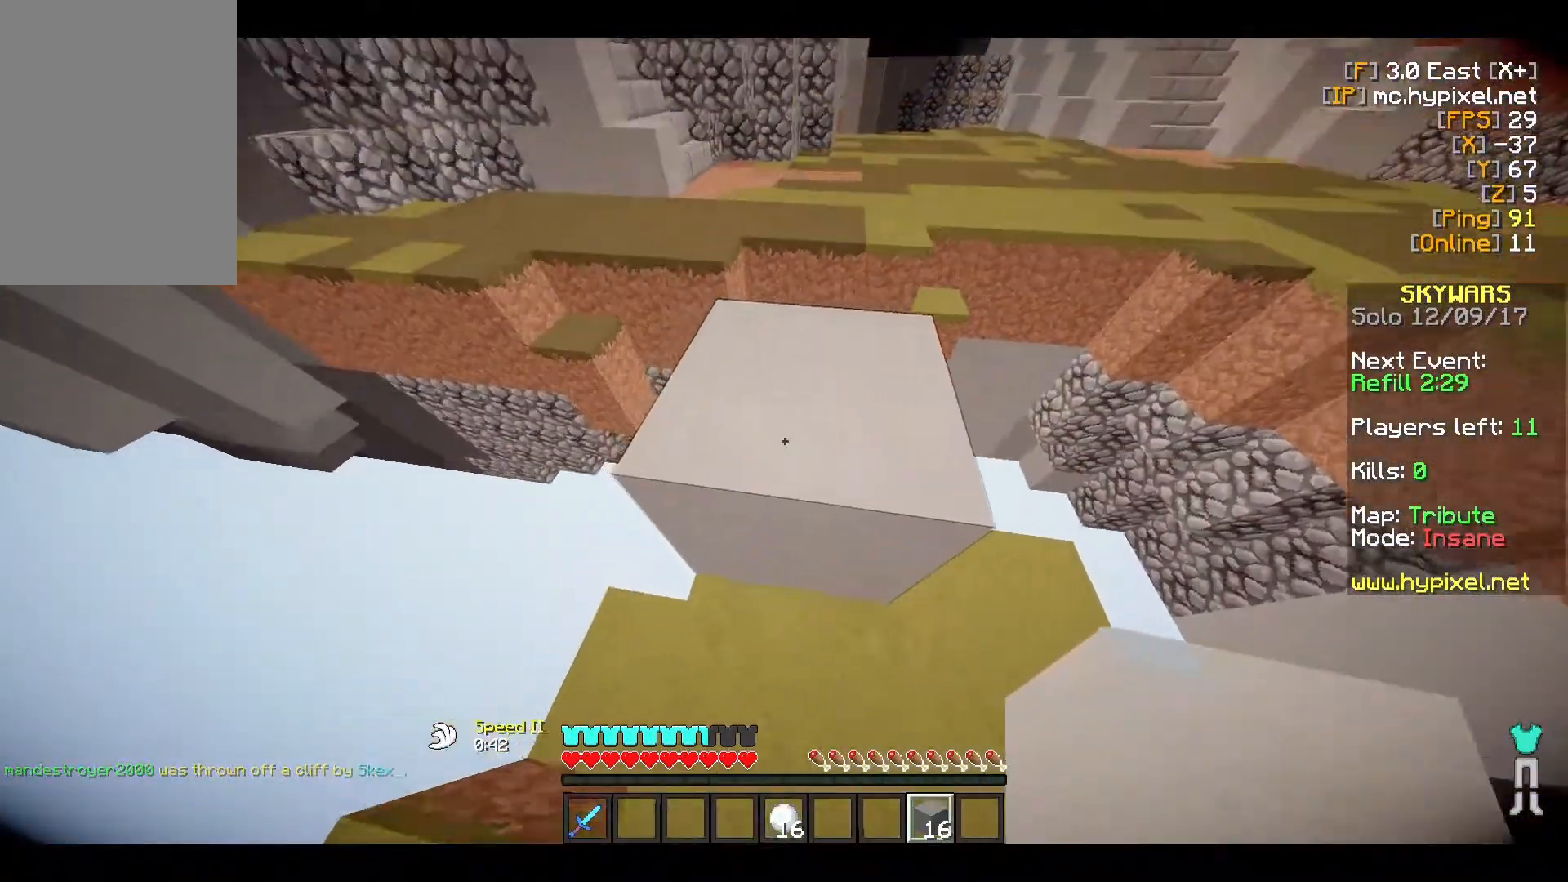
{"keys": ["w"], "mouse": [], "events": [[117, "w", "down"]]}